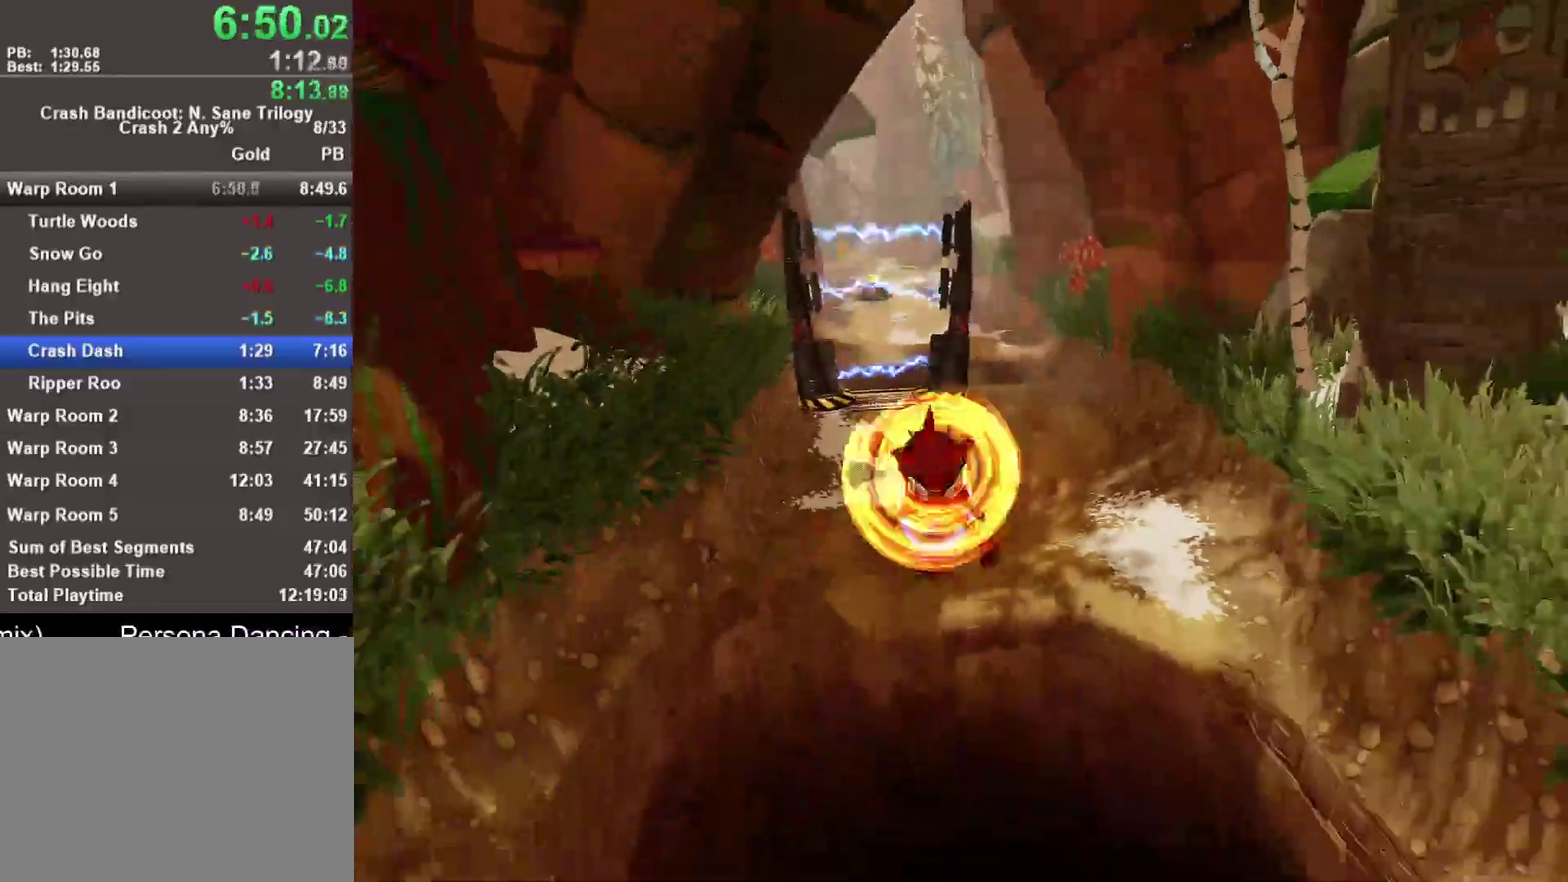
Gameplay with a controller (PlayStation layout); each line is a JSON object with the inputs held at the frame after it. "events" lists button and stick changes between this image and that frame as [ms after this image, input, new state], when the widget could be followed in between.
{"buttons": [], "left_stick": "down", "right_stick": "center"}
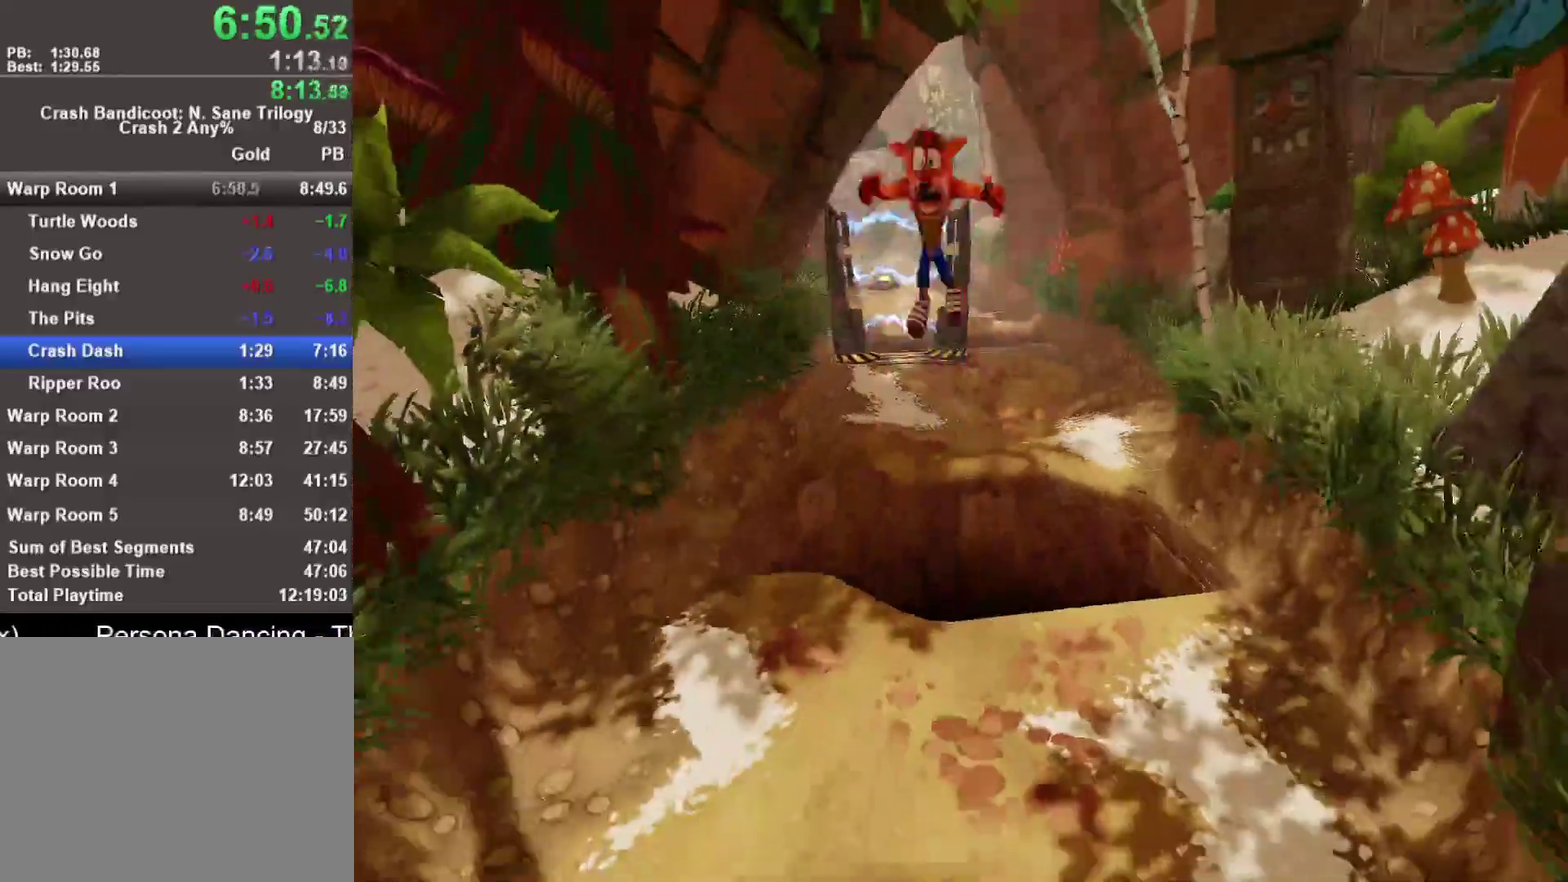
{"buttons": ["R1"], "left_stick": "down", "right_stick": "center", "events": [[400, "R1", "down"]]}
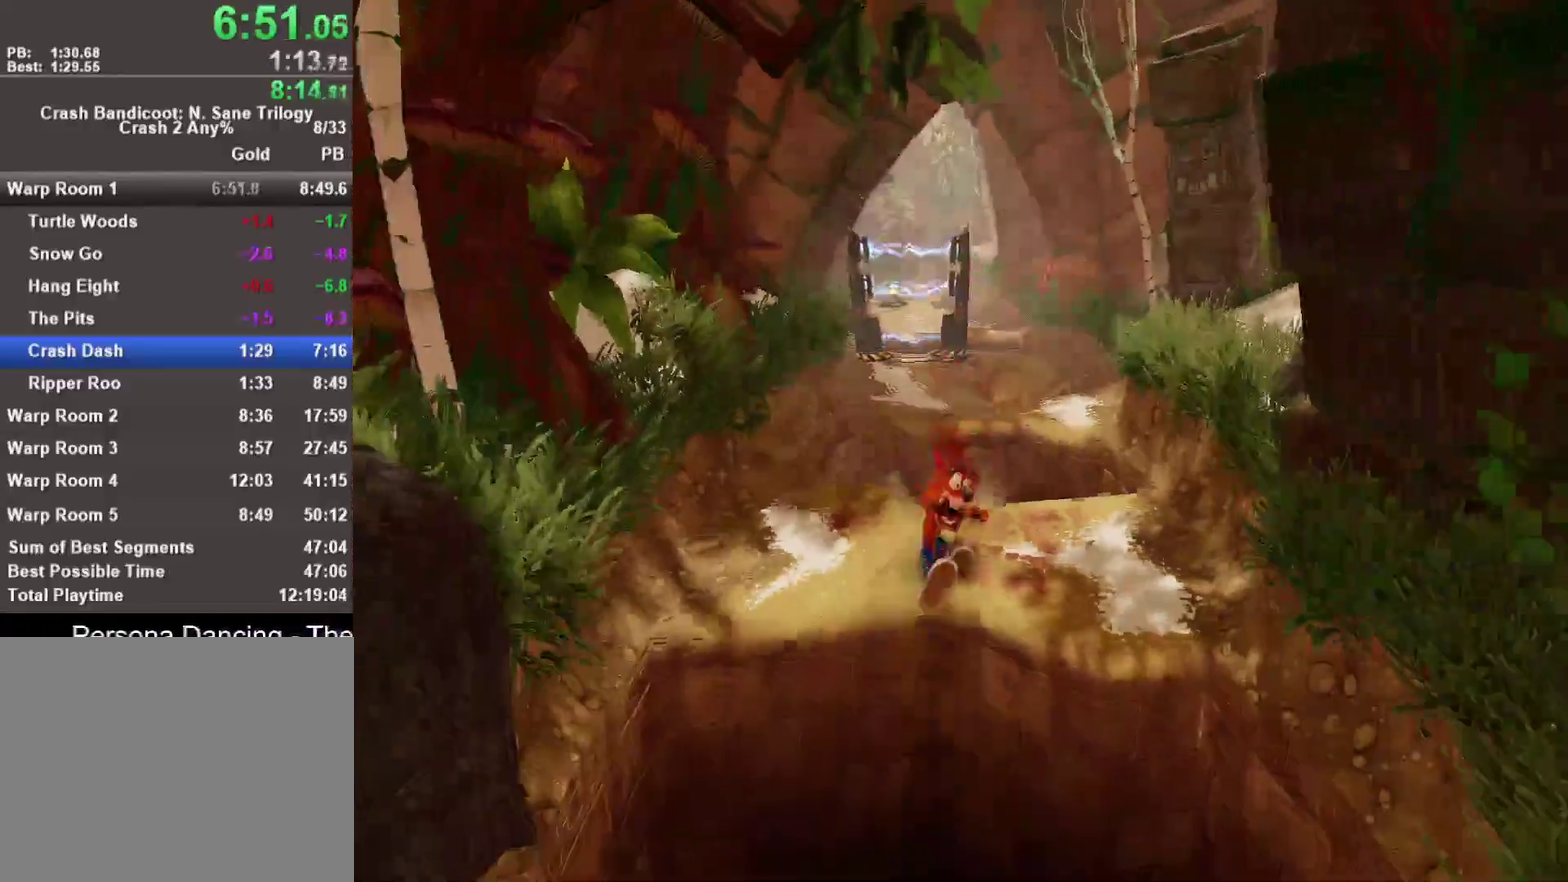
{"buttons": [], "left_stick": "down", "right_stick": "center", "events": [[50, "R1", "up"], [83, "SQUARE", "down"], [150, "CROSS", "down"], [200, "SQUARE", "up"], [317, "CROSS", "up"]]}
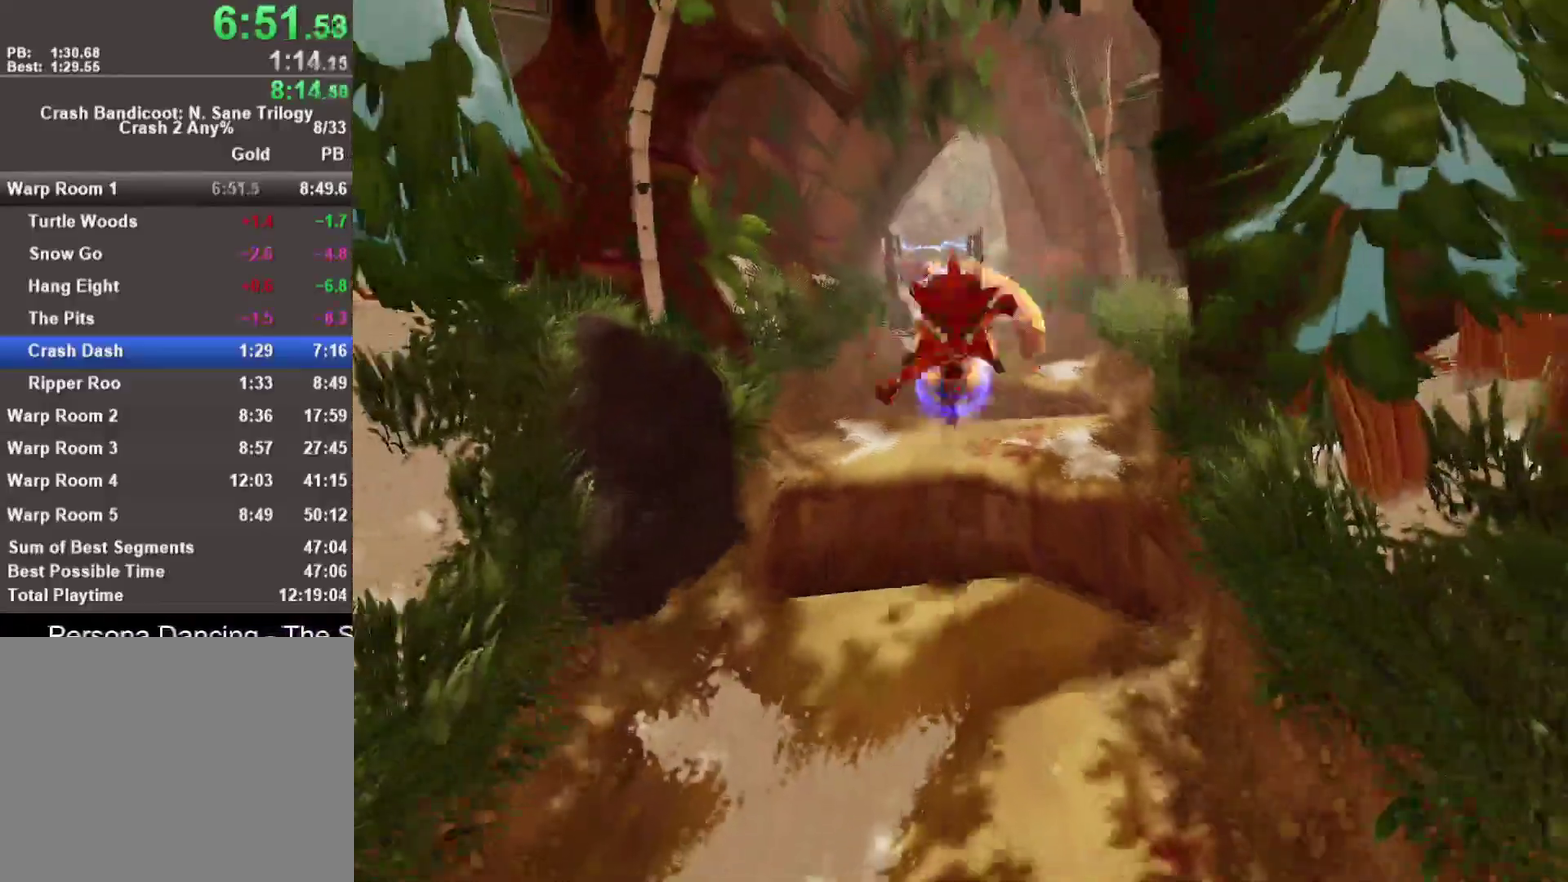
{"buttons": [], "left_stick": "down", "right_stick": "center", "events": [[283, "R1", "down"], [400, "R1", "up"]]}
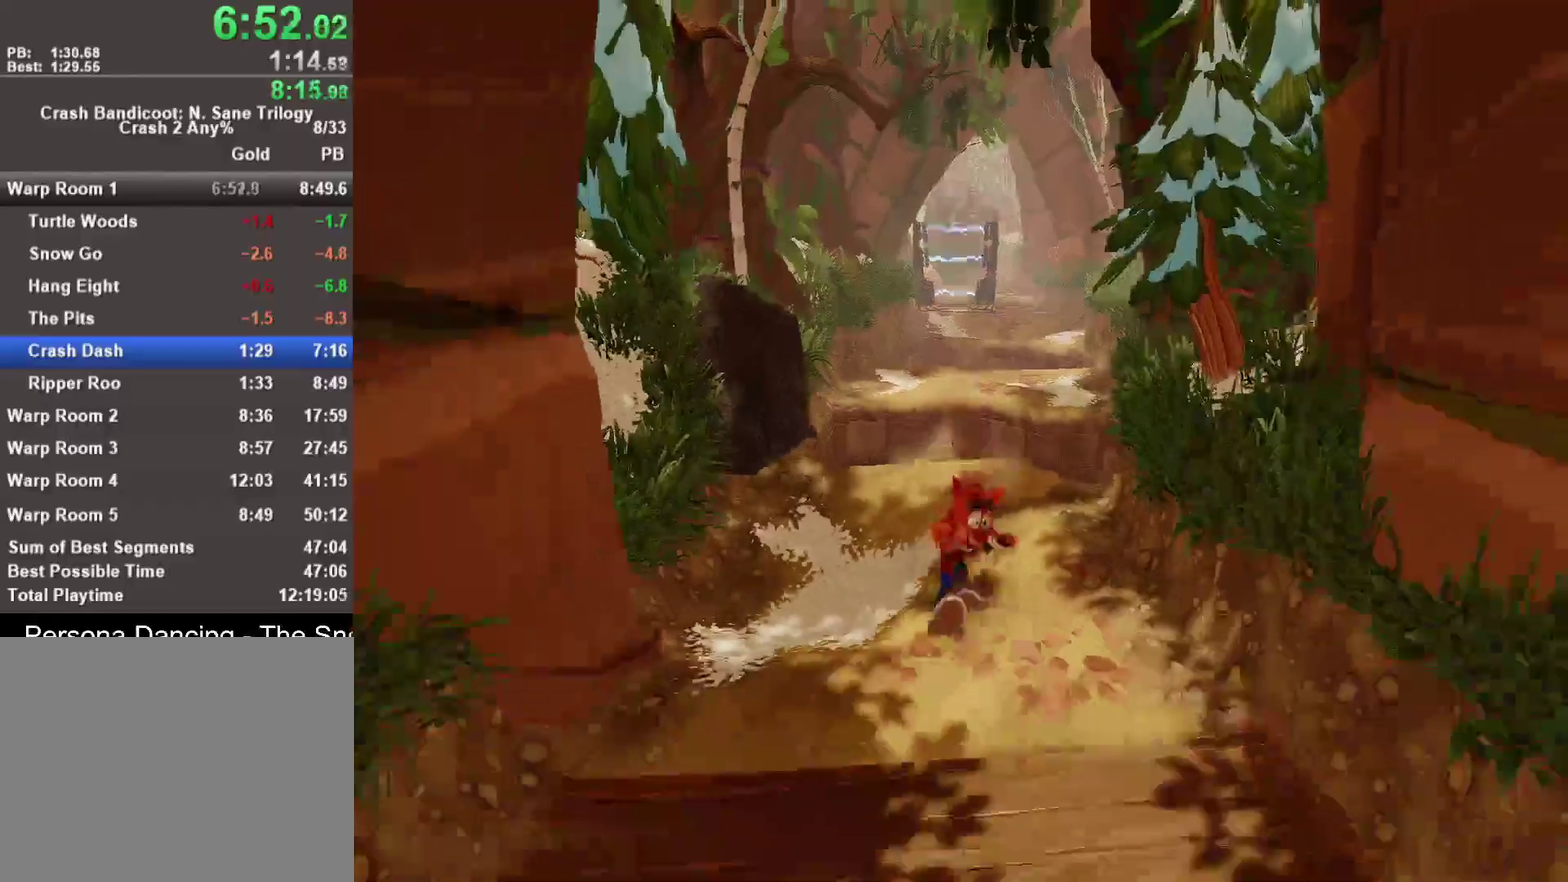
{"buttons": [], "left_stick": "down", "right_stick": "center", "events": [[33, "SQUARE", "down"], [183, "SQUARE", "up"]]}
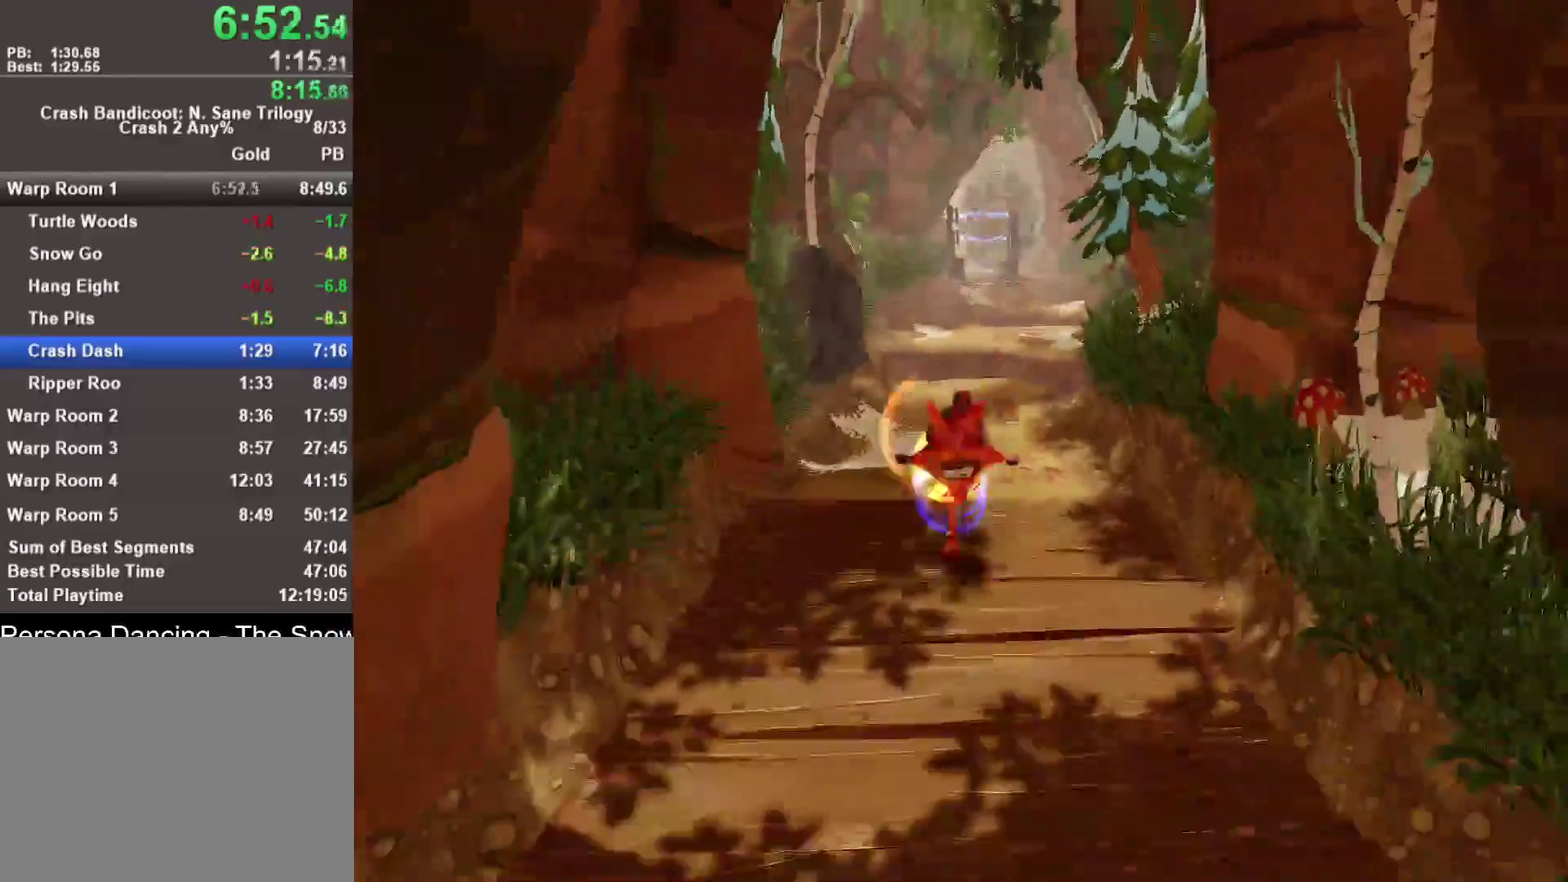
{"buttons": [], "left_stick": "down", "right_stick": "center", "events": [[17, "R1", "down"], [183, "R1", "up"], [300, "SQUARE", "down"], [450, "SQUARE", "up"]]}
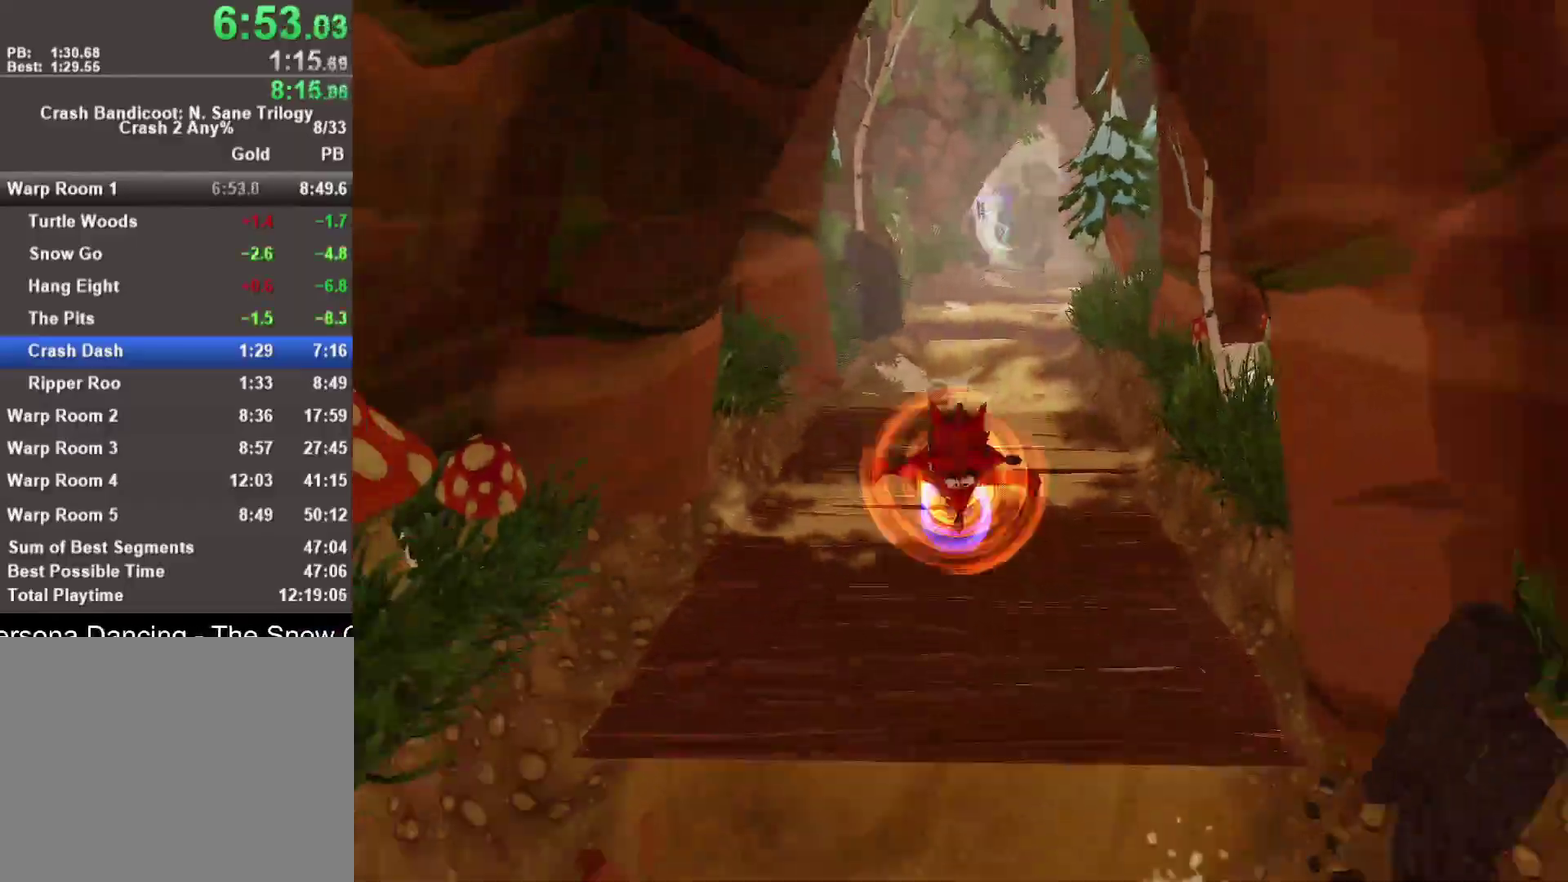
{"buttons": ["SQUARE"], "left_stick": "down", "right_stick": "center", "events": [[233, "R1", "down"], [367, "R1", "up"], [450, "SQUARE", "down"]]}
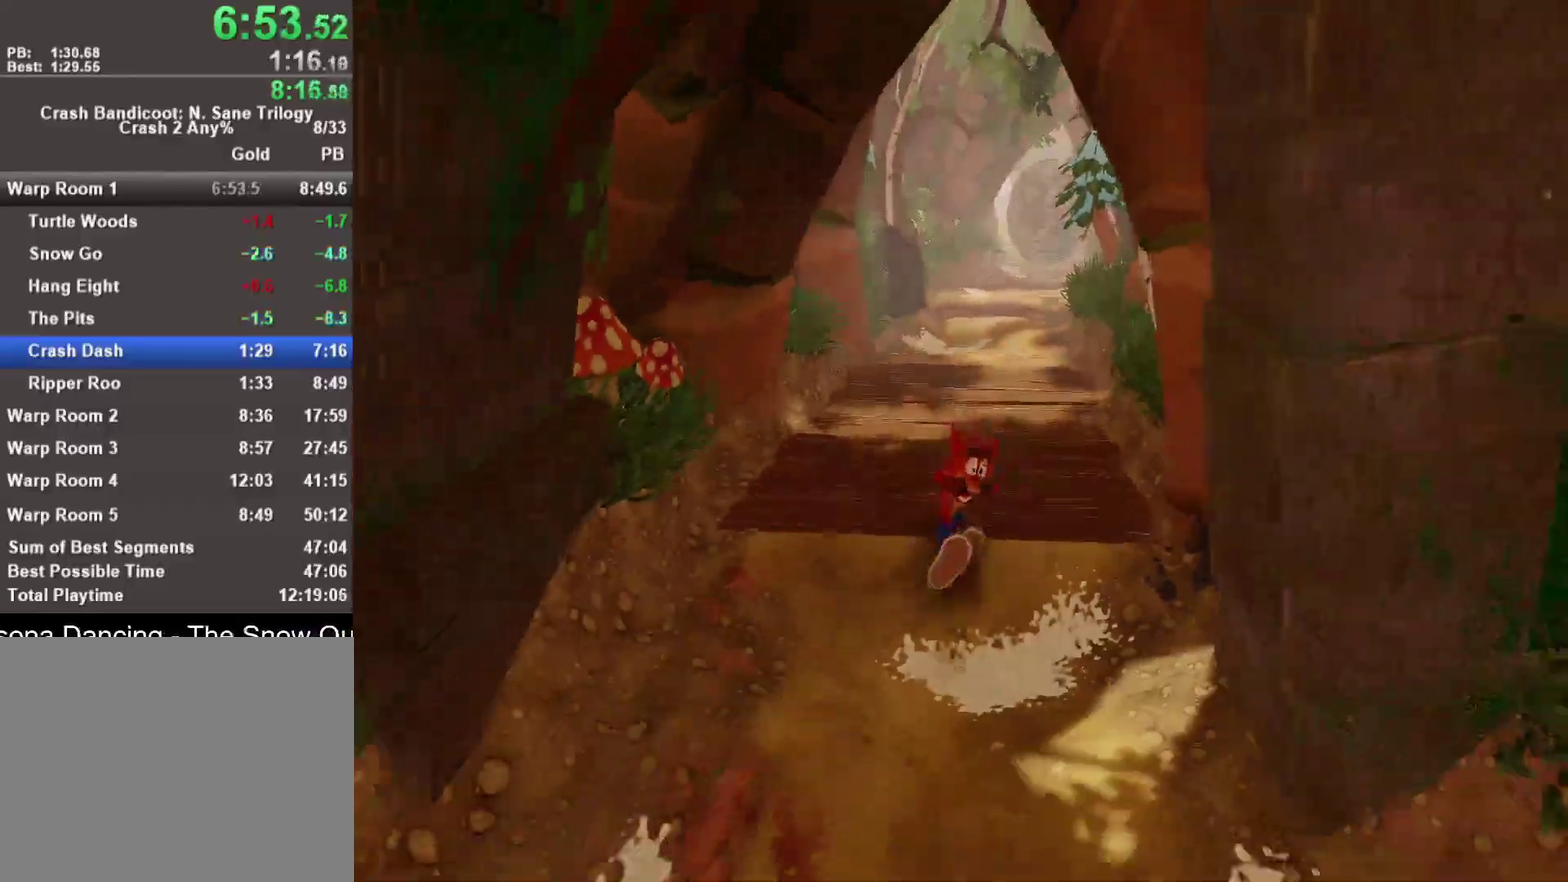
{"buttons": ["R1"], "left_stick": "down", "right_stick": "center", "events": [[150, "SQUARE", "up"], [400, "R1", "down"]]}
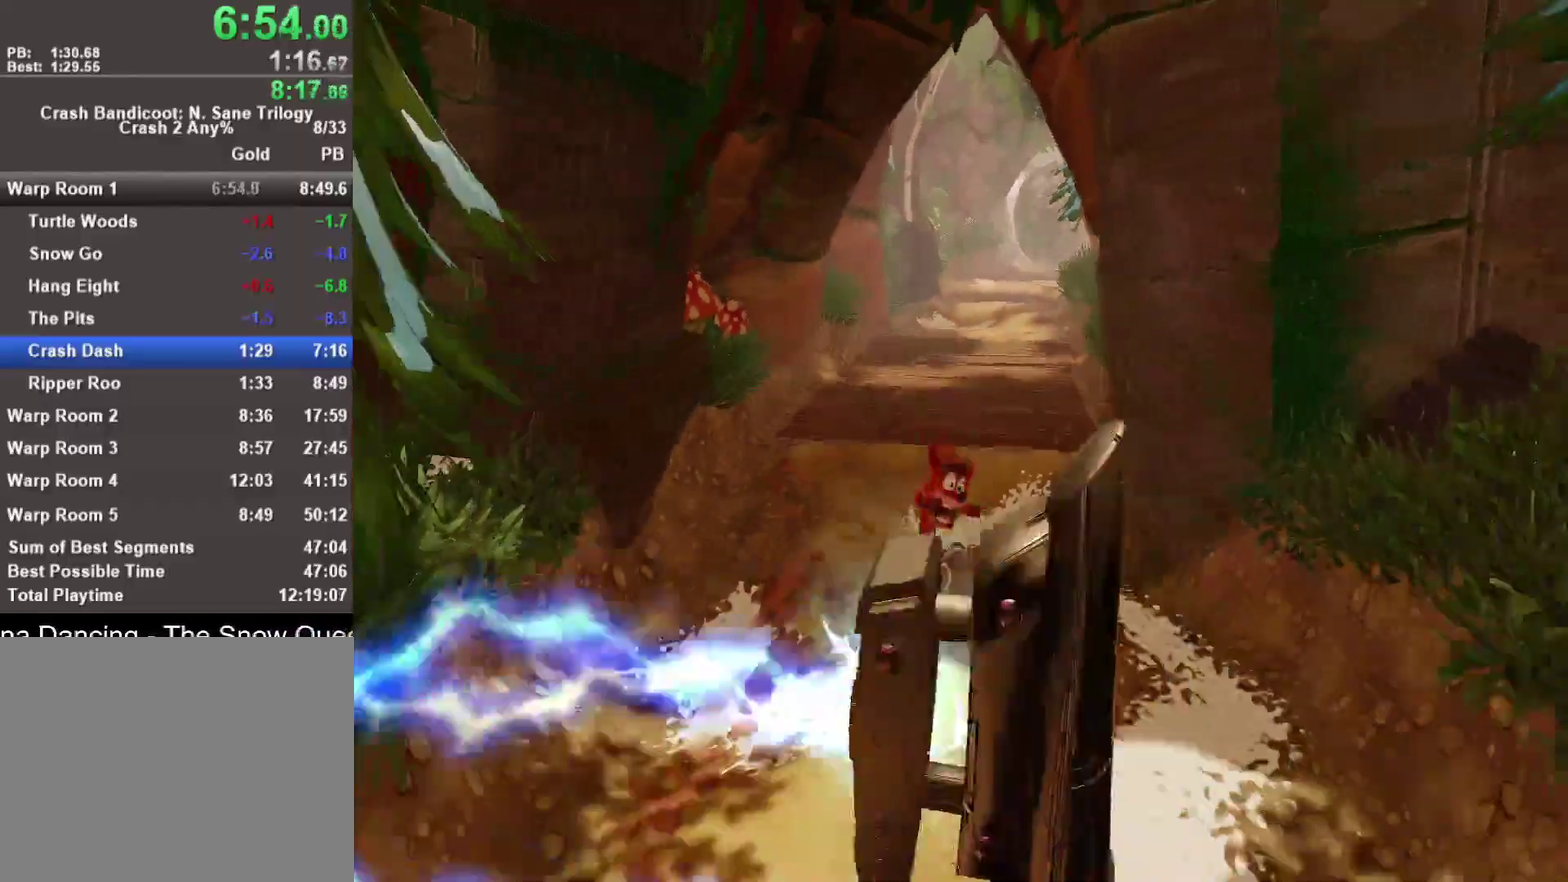
{"buttons": ["CROSS"], "left_stick": "down-right", "right_stick": "center", "events": [[50, "R1", "up"], [183, "SQUARE", "down"], [183, "left_stick", "down-right"], [300, "SQUARE", "up"], [367, "CROSS", "down"]]}
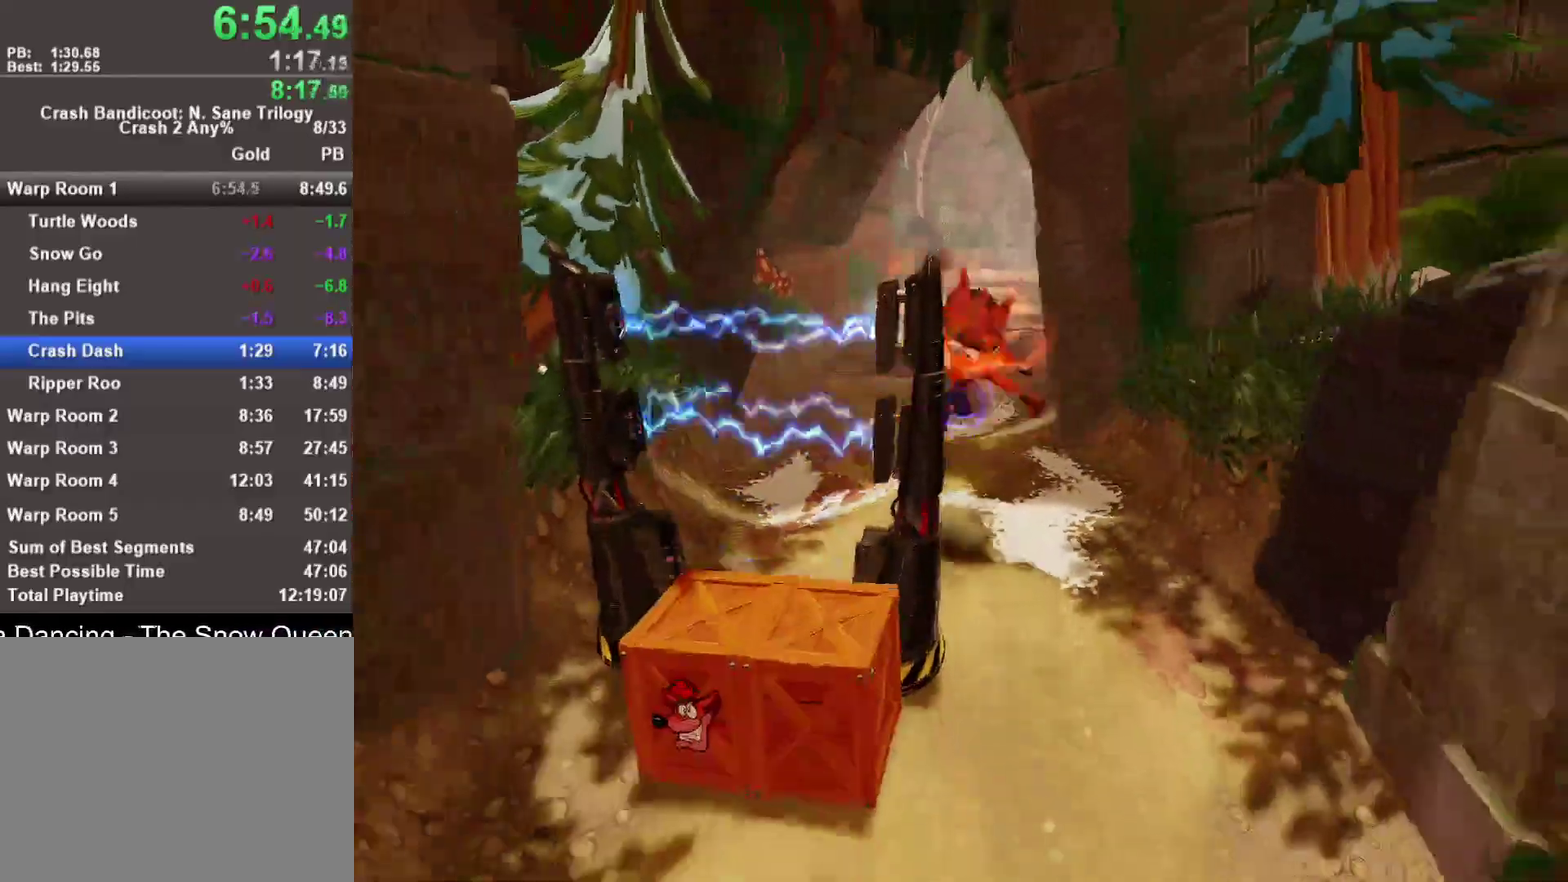
{"buttons": ["R1"], "left_stick": "down", "right_stick": "center", "events": [[17, "CROSS", "up"], [117, "left_stick", "down"], [467, "R1", "down"]]}
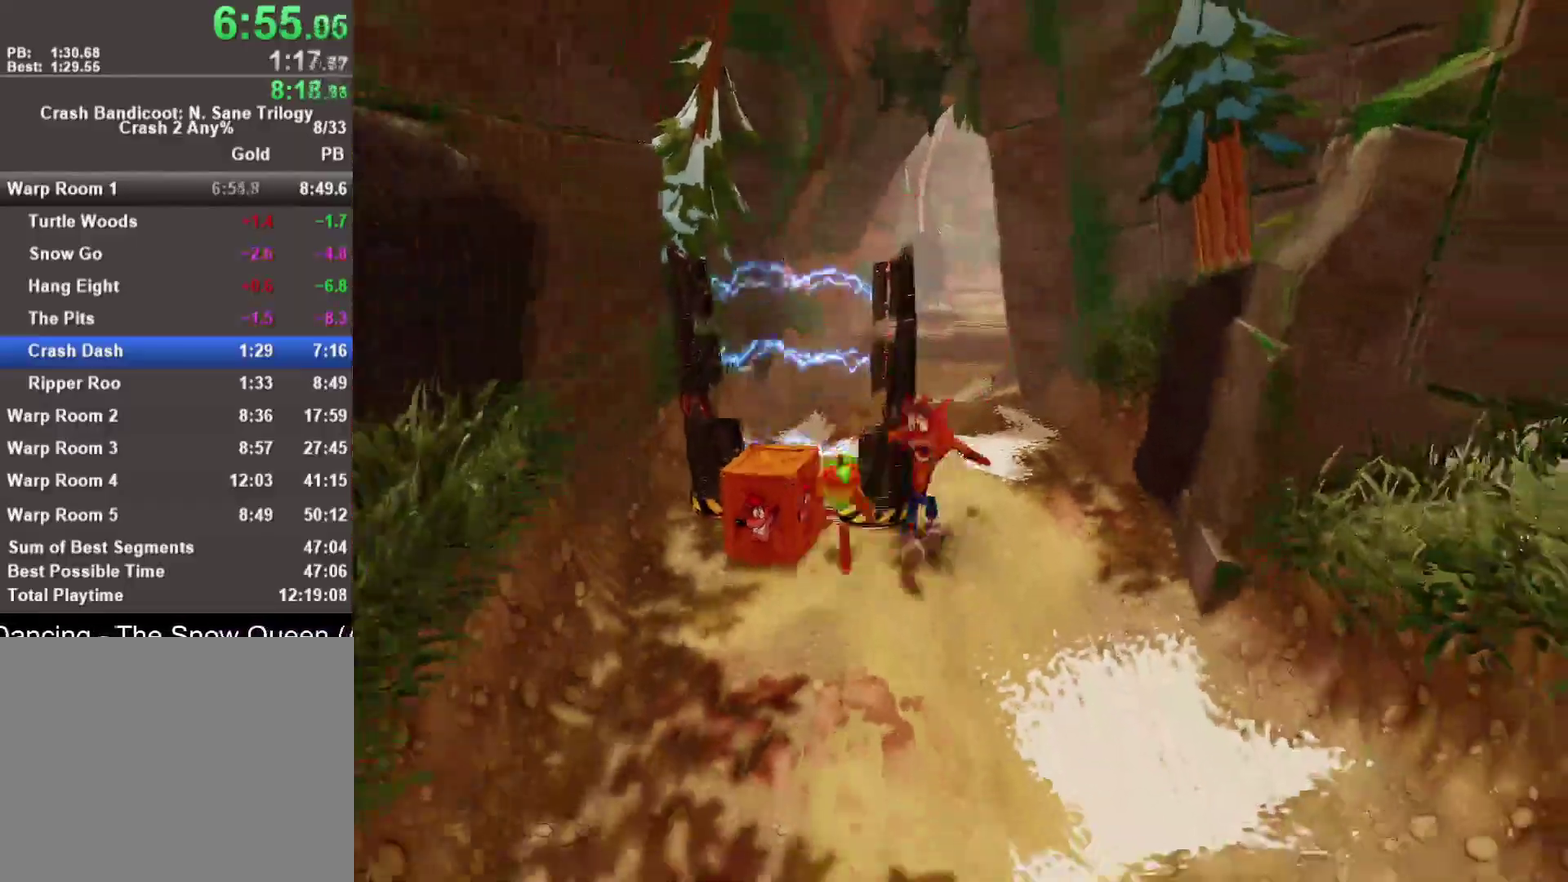
{"buttons": [], "left_stick": "down", "right_stick": "center", "events": [[100, "R1", "up"], [200, "SQUARE", "down"], [350, "SQUARE", "up"]]}
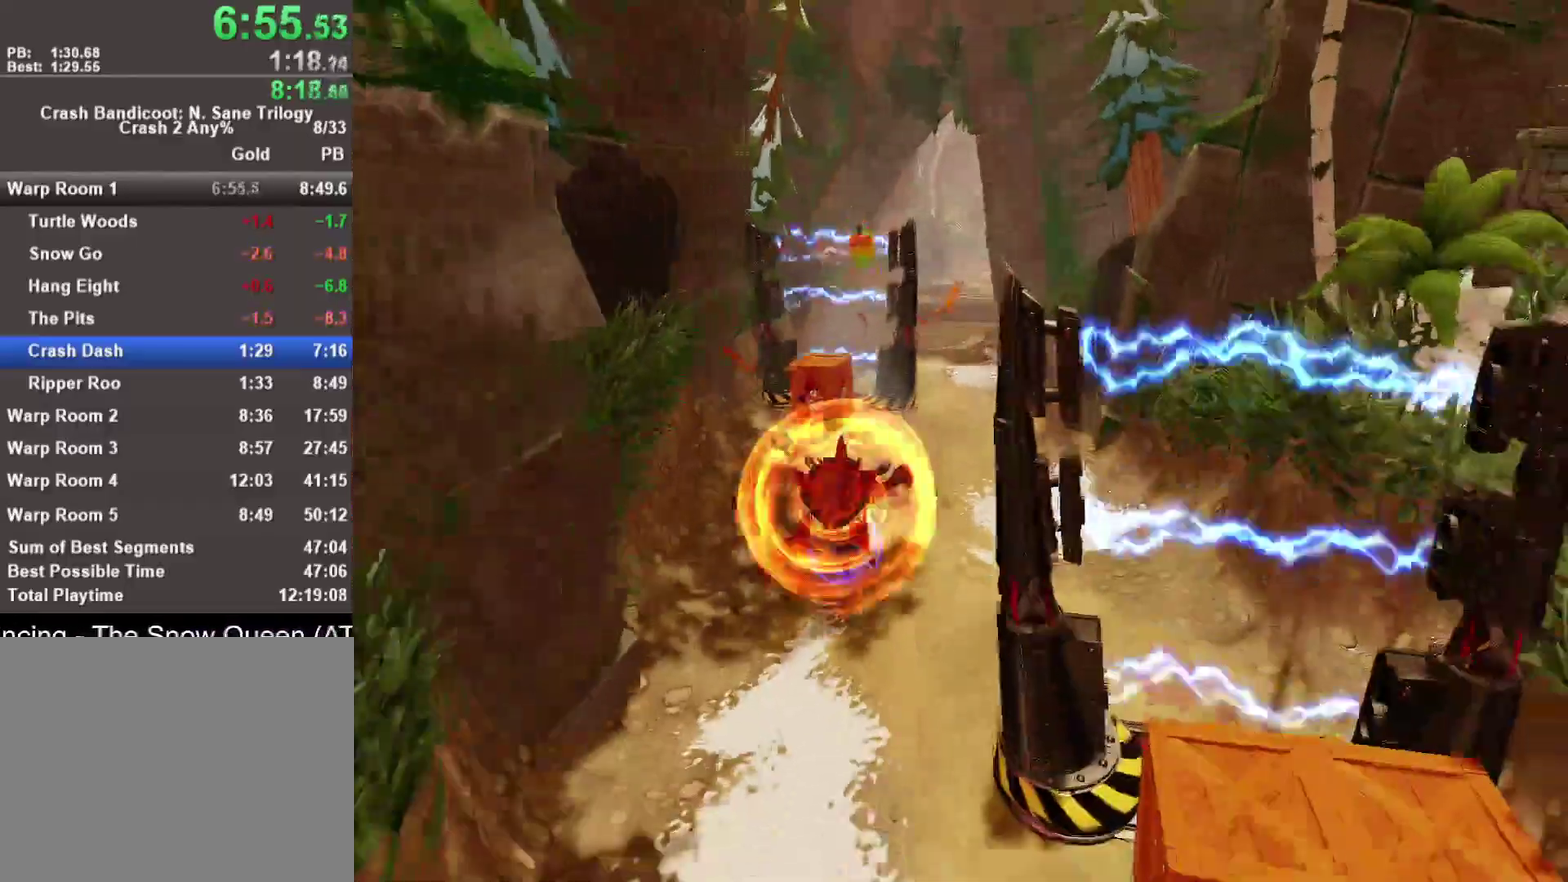
{"buttons": [], "left_stick": "down-right", "right_stick": "center", "events": [[300, "R1", "down"], [433, "R1", "up"], [500, "left_stick", "down-right"]]}
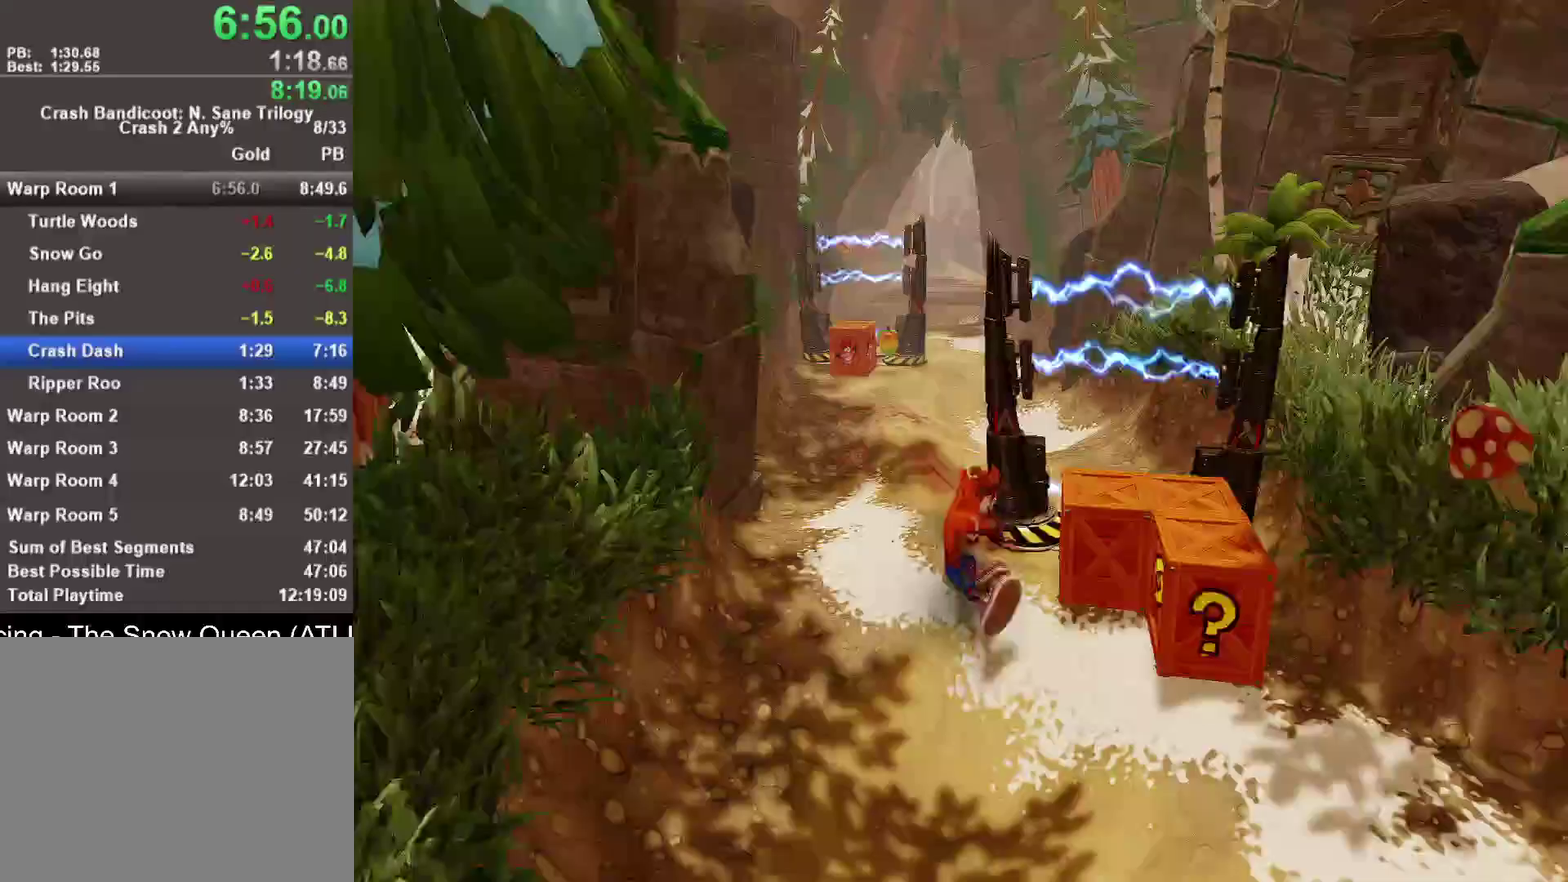
{"buttons": [], "left_stick": "down-right", "right_stick": "center", "events": [[33, "SQUARE", "down"], [233, "SQUARE", "up"]]}
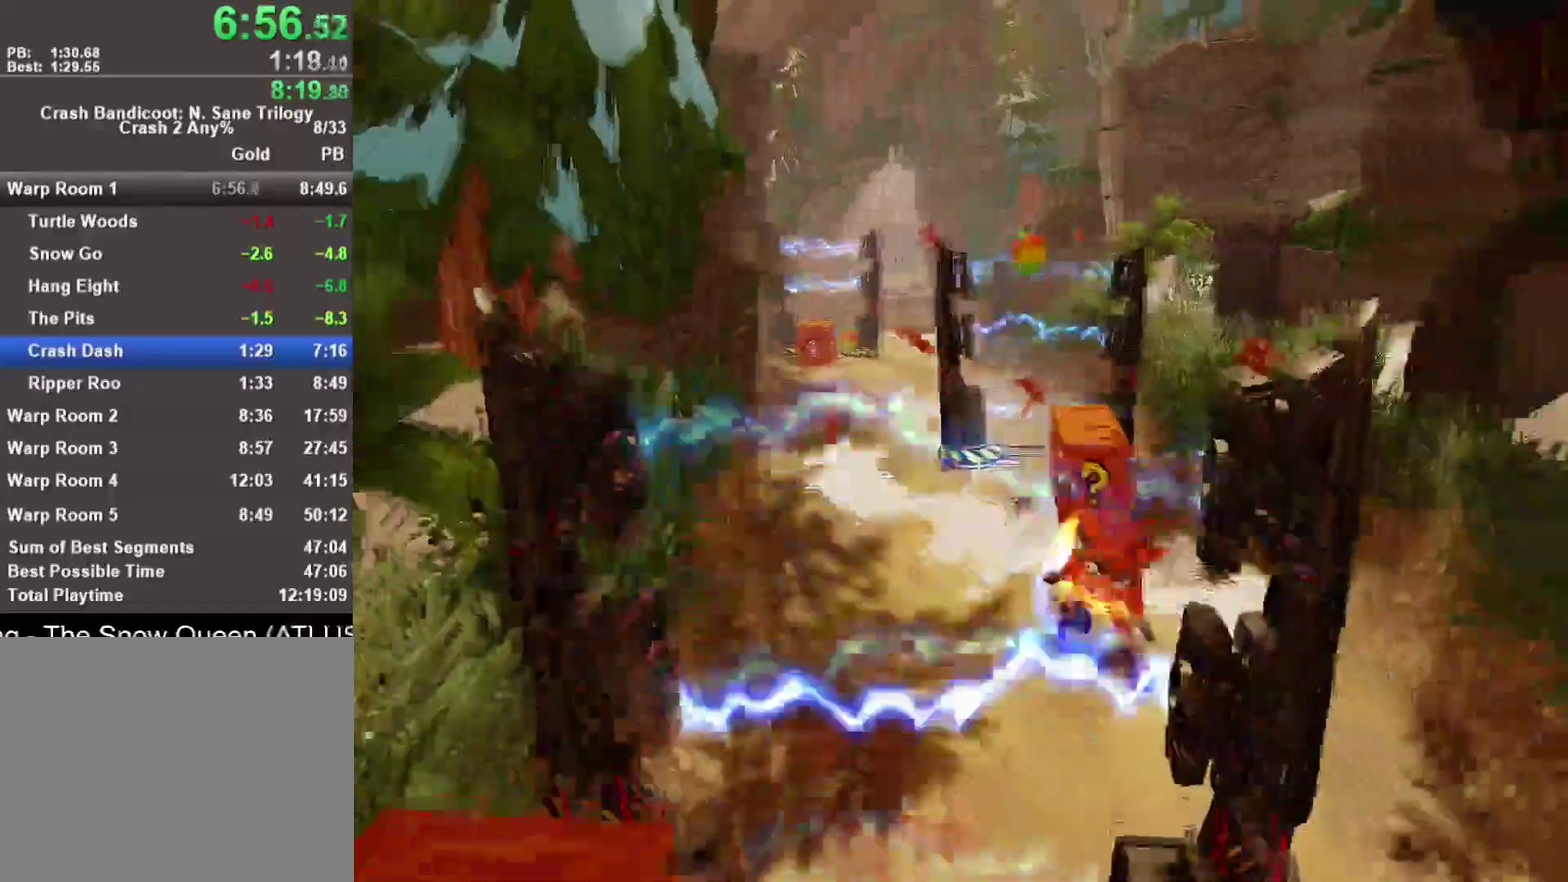
{"buttons": [], "left_stick": "down", "right_stick": "center", "events": [[350, "left_stick", "down"]]}
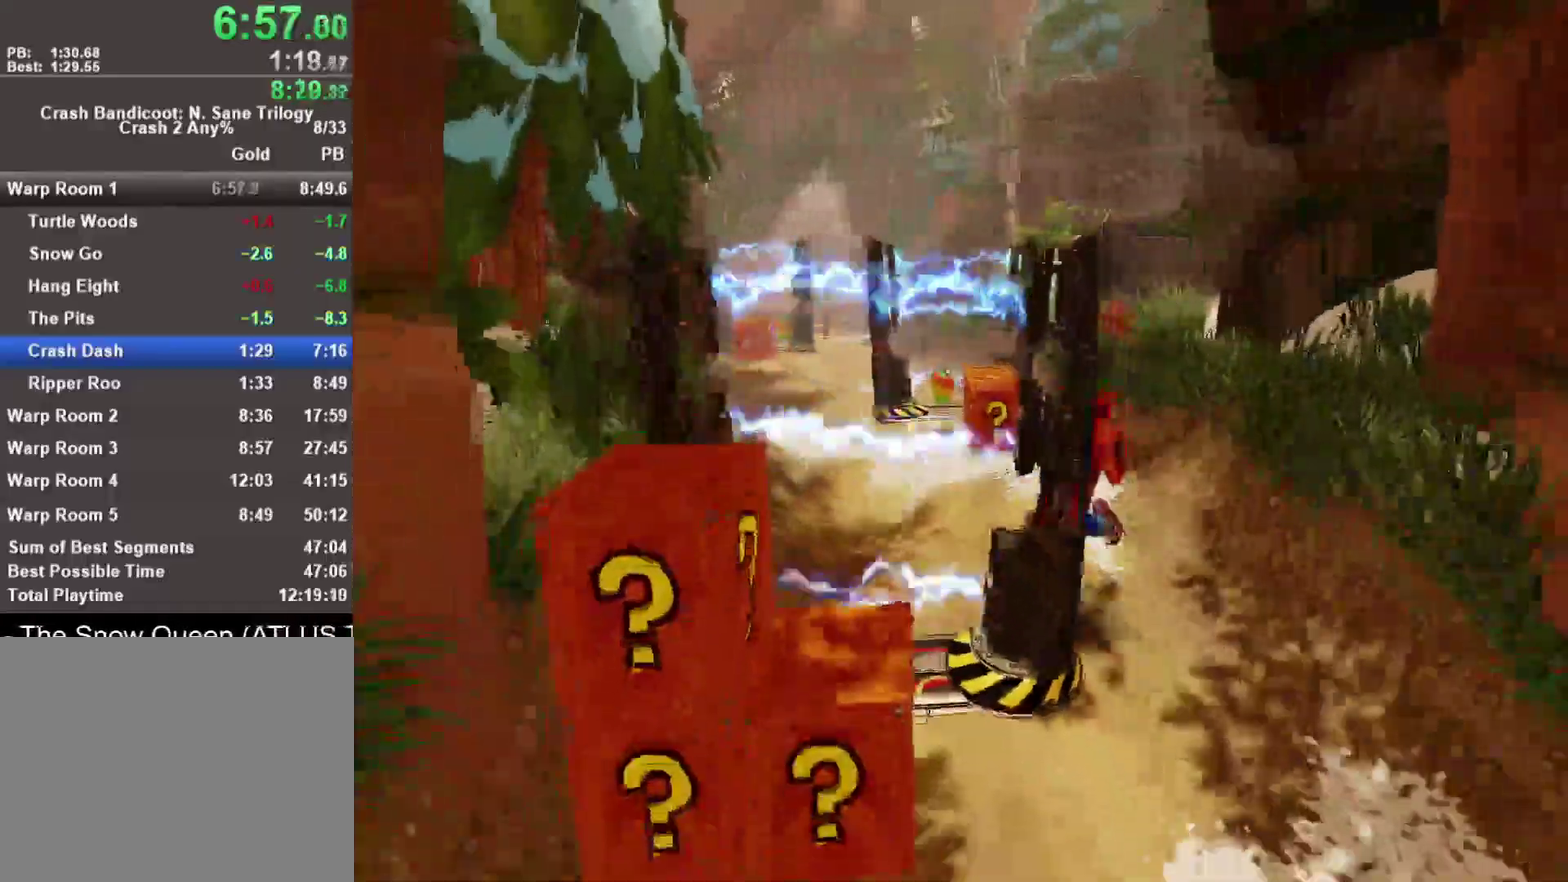
{"buttons": [], "left_stick": "down", "right_stick": "center", "events": [[67, "R1", "down"], [200, "R1", "up"], [283, "SQUARE", "down"], [417, "SQUARE", "up"]]}
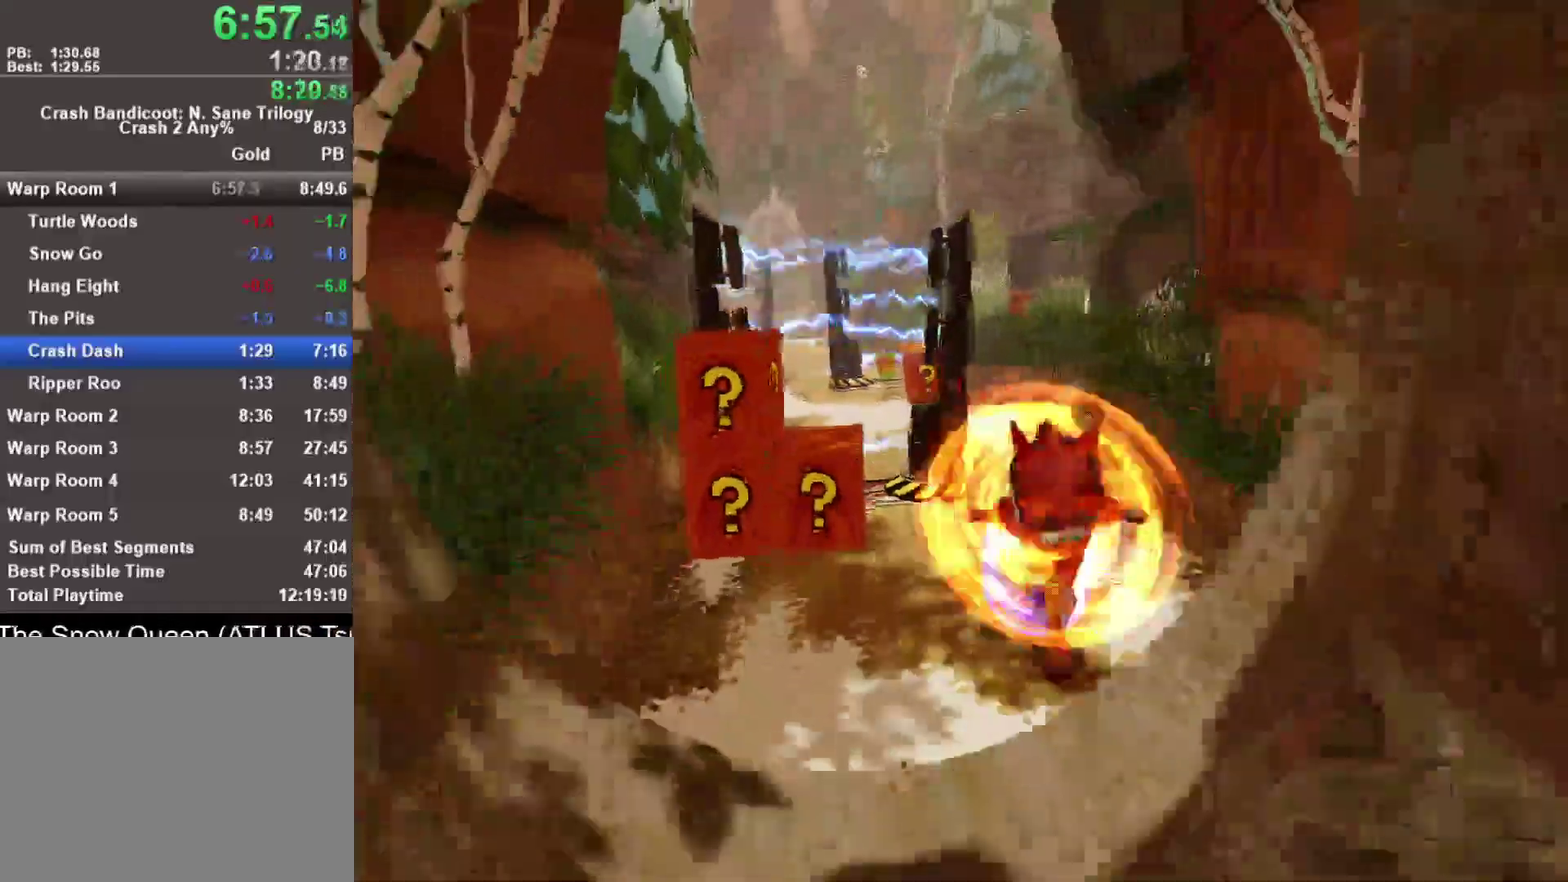
{"buttons": [], "left_stick": "down", "right_stick": "center", "events": [[183, "CROSS", "down"], [283, "CROSS", "up"]]}
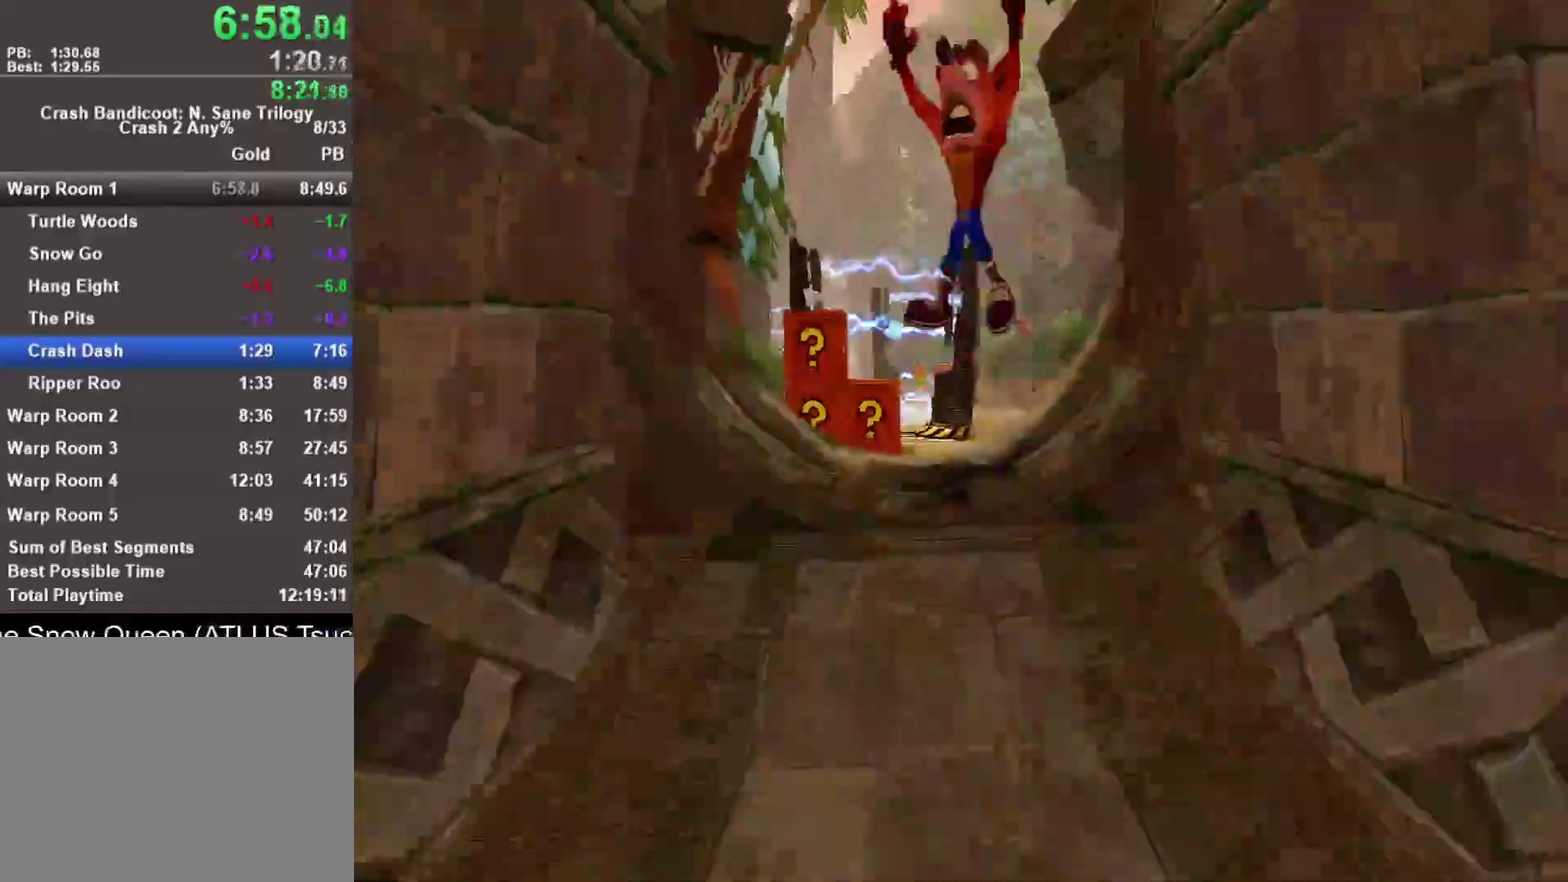
{"buttons": ["SQUARE"], "left_stick": "down", "right_stick": "center", "events": [[200, "R1", "down"], [367, "R1", "up"], [483, "SQUARE", "down"]]}
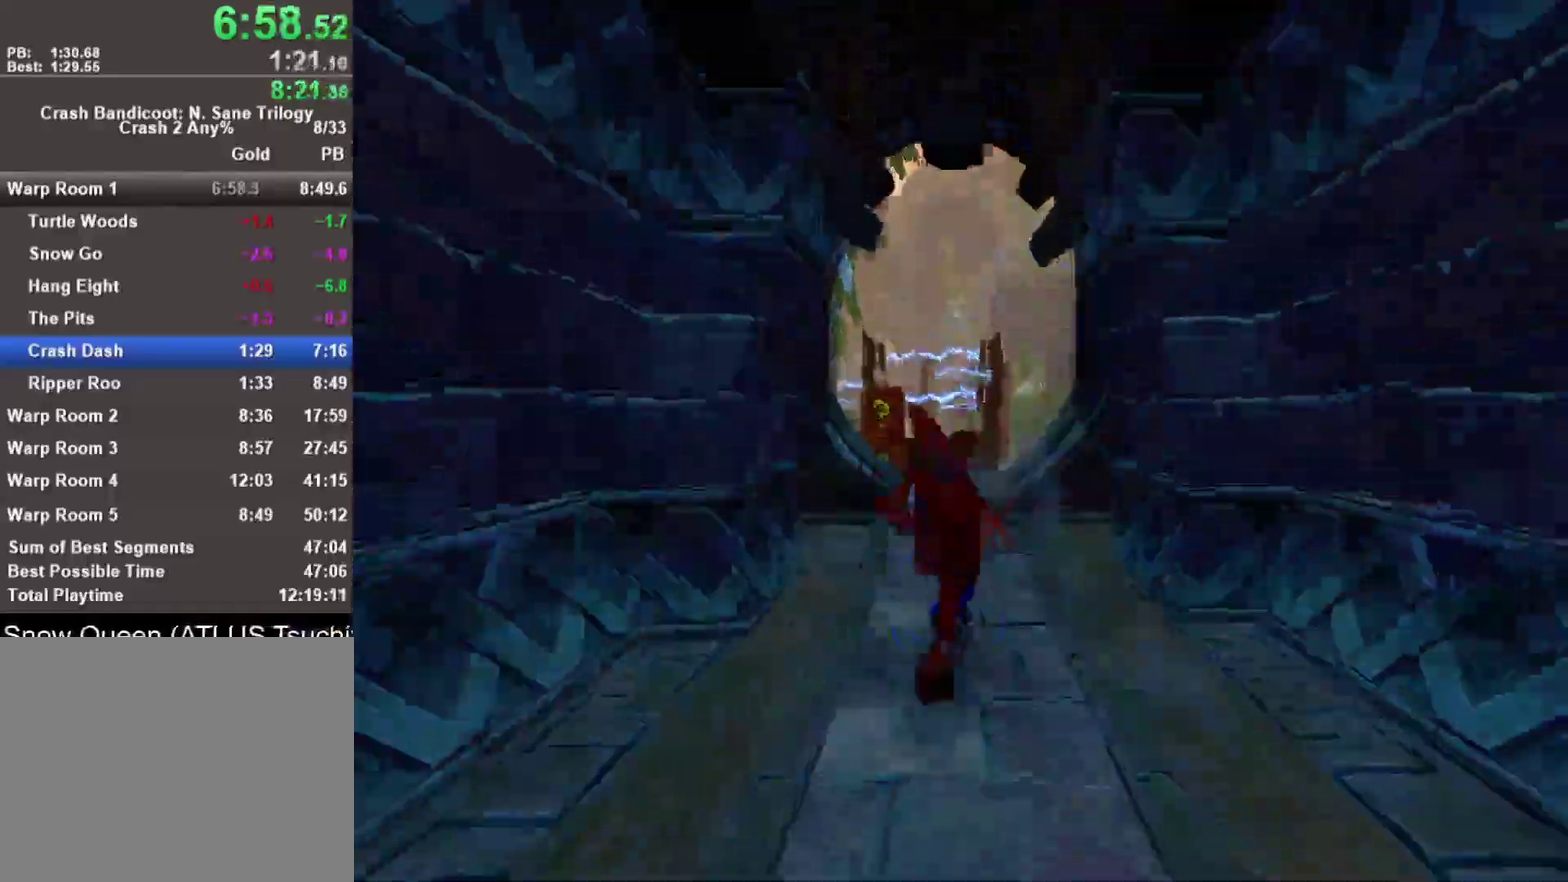
{"buttons": [], "left_stick": "down", "right_stick": "center", "events": [[117, "SQUARE", "up"]]}
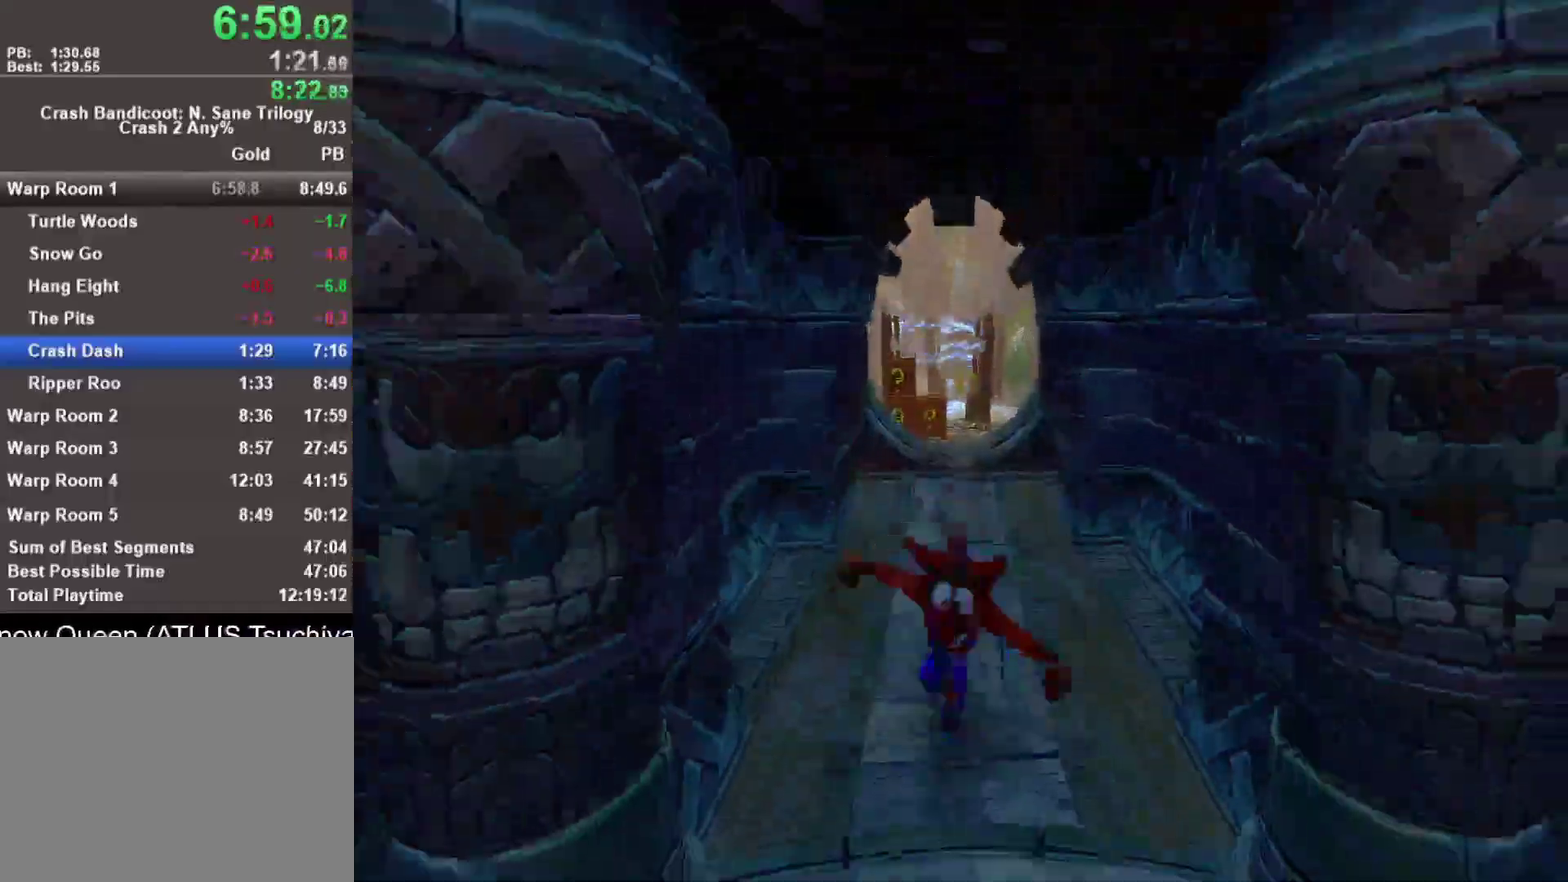
{"buttons": [], "left_stick": "down", "right_stick": "center", "events": [[33, "R1", "down"], [150, "R1", "up"], [267, "SQUARE", "down"], [350, "SQUARE", "up"], [400, "CROSS", "down"], [450, "CROSS", "up"]]}
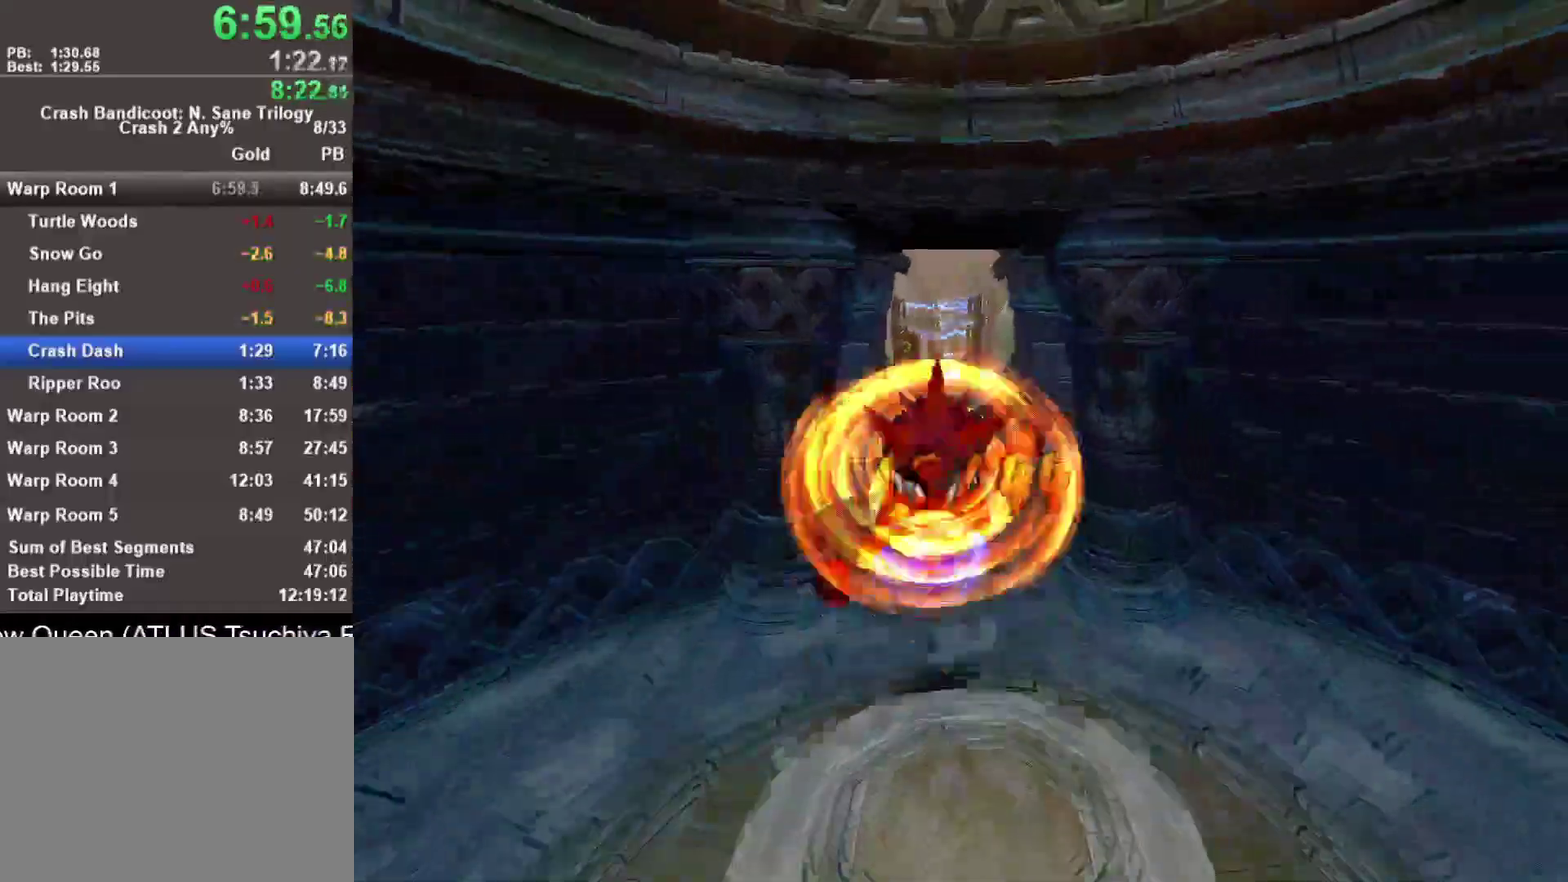
{"buttons": ["R1"], "left_stick": "down", "right_stick": "center", "events": [[383, "R1", "down"]]}
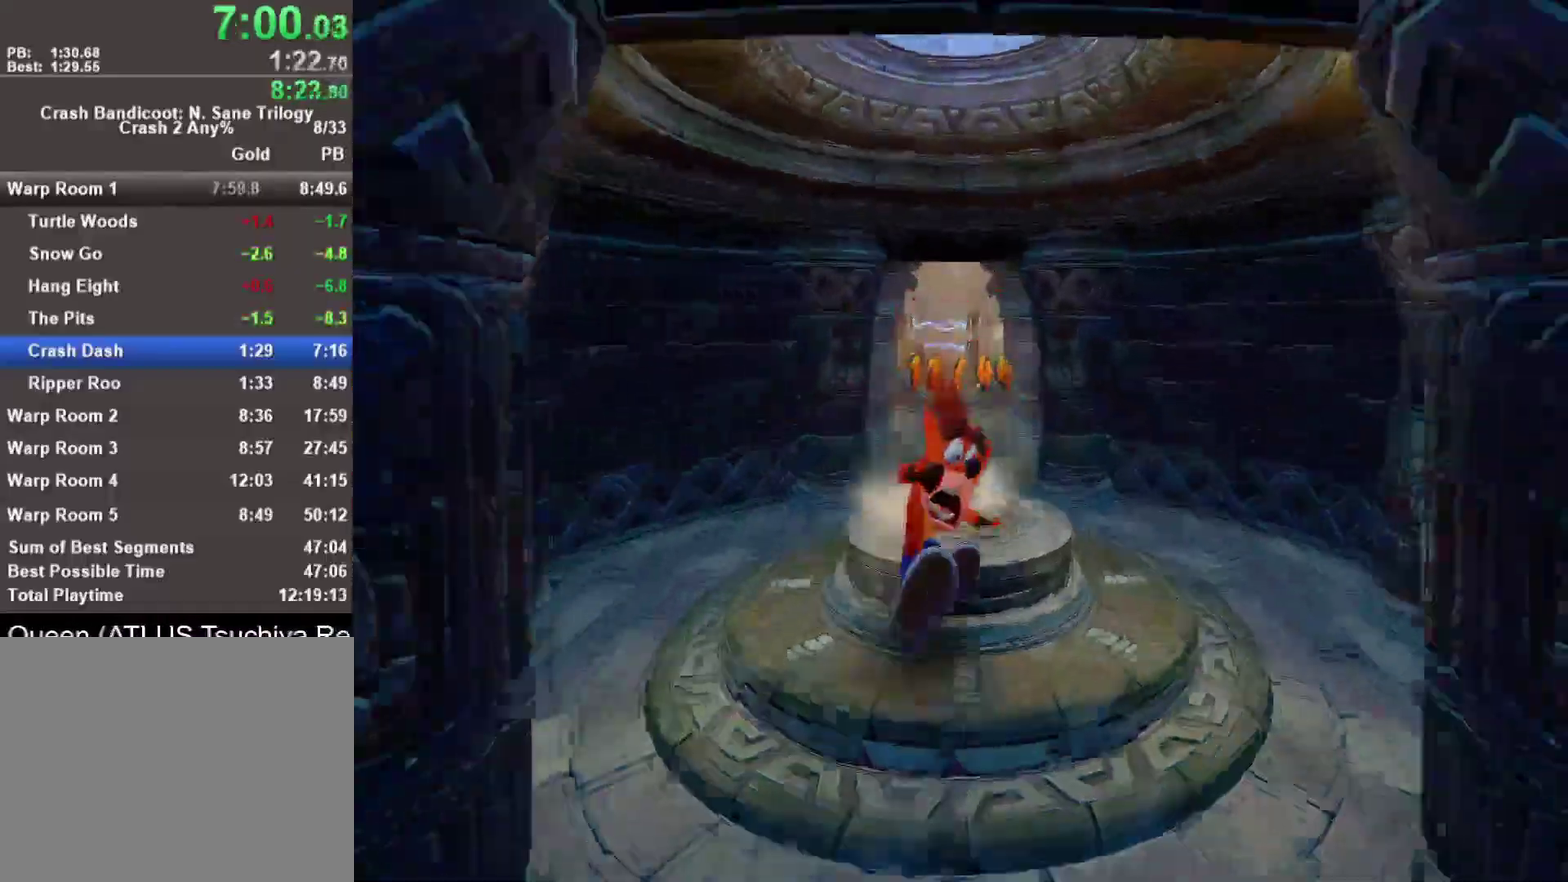
{"buttons": [], "left_stick": "down", "right_stick": "center", "events": [[17, "R1", "up"], [167, "SQUARE", "down"], [300, "SQUARE", "up"]]}
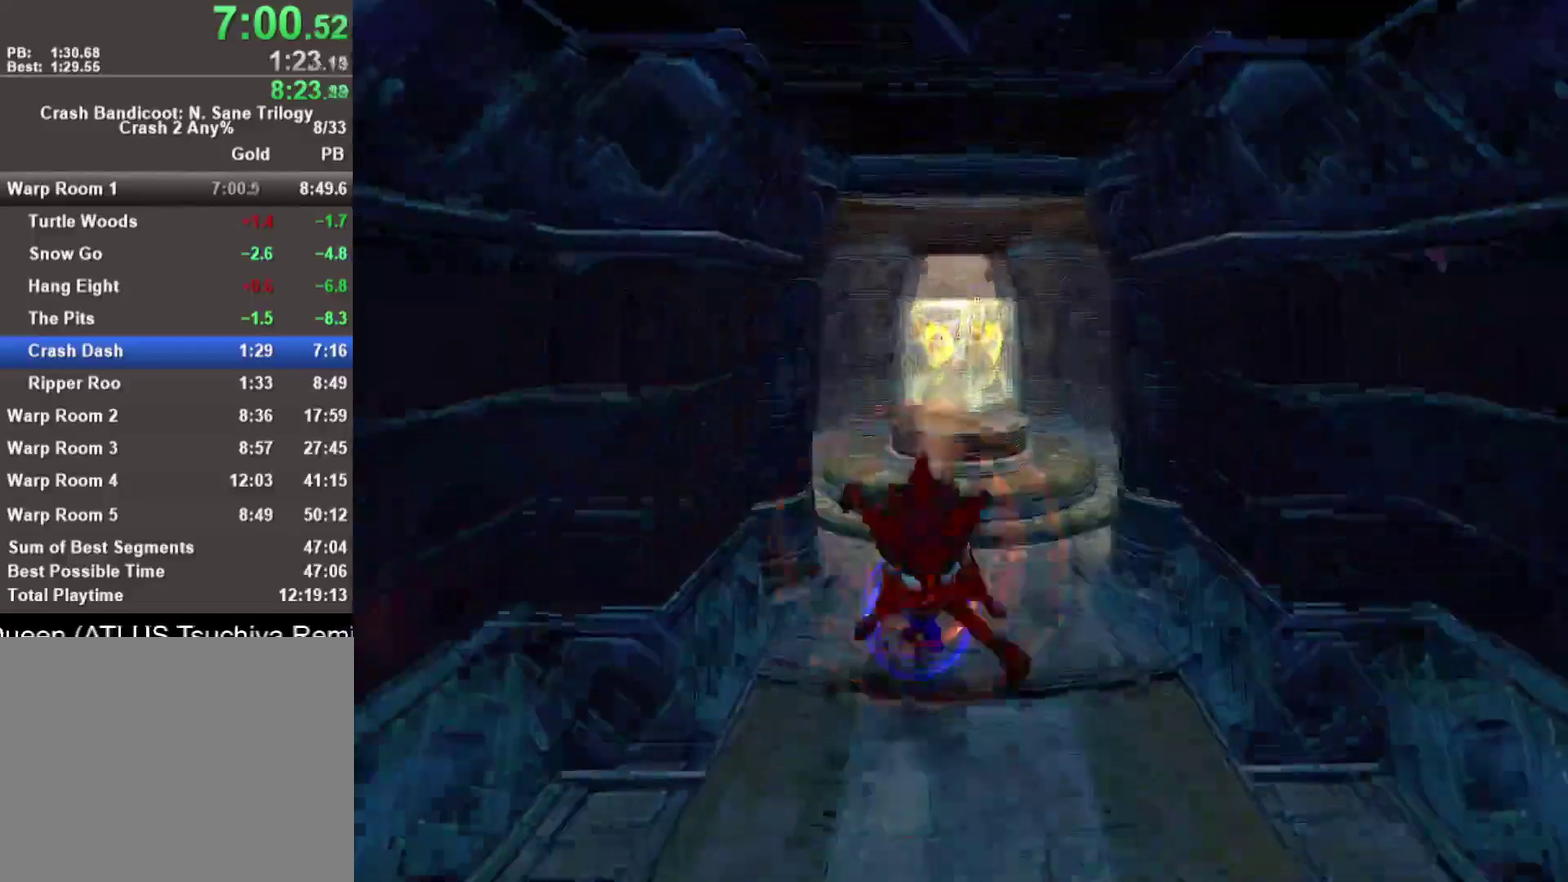
{"buttons": ["SQUARE"], "left_stick": "down", "right_stick": "center", "events": [[200, "R1", "down"], [367, "R1", "up"], [483, "SQUARE", "down"]]}
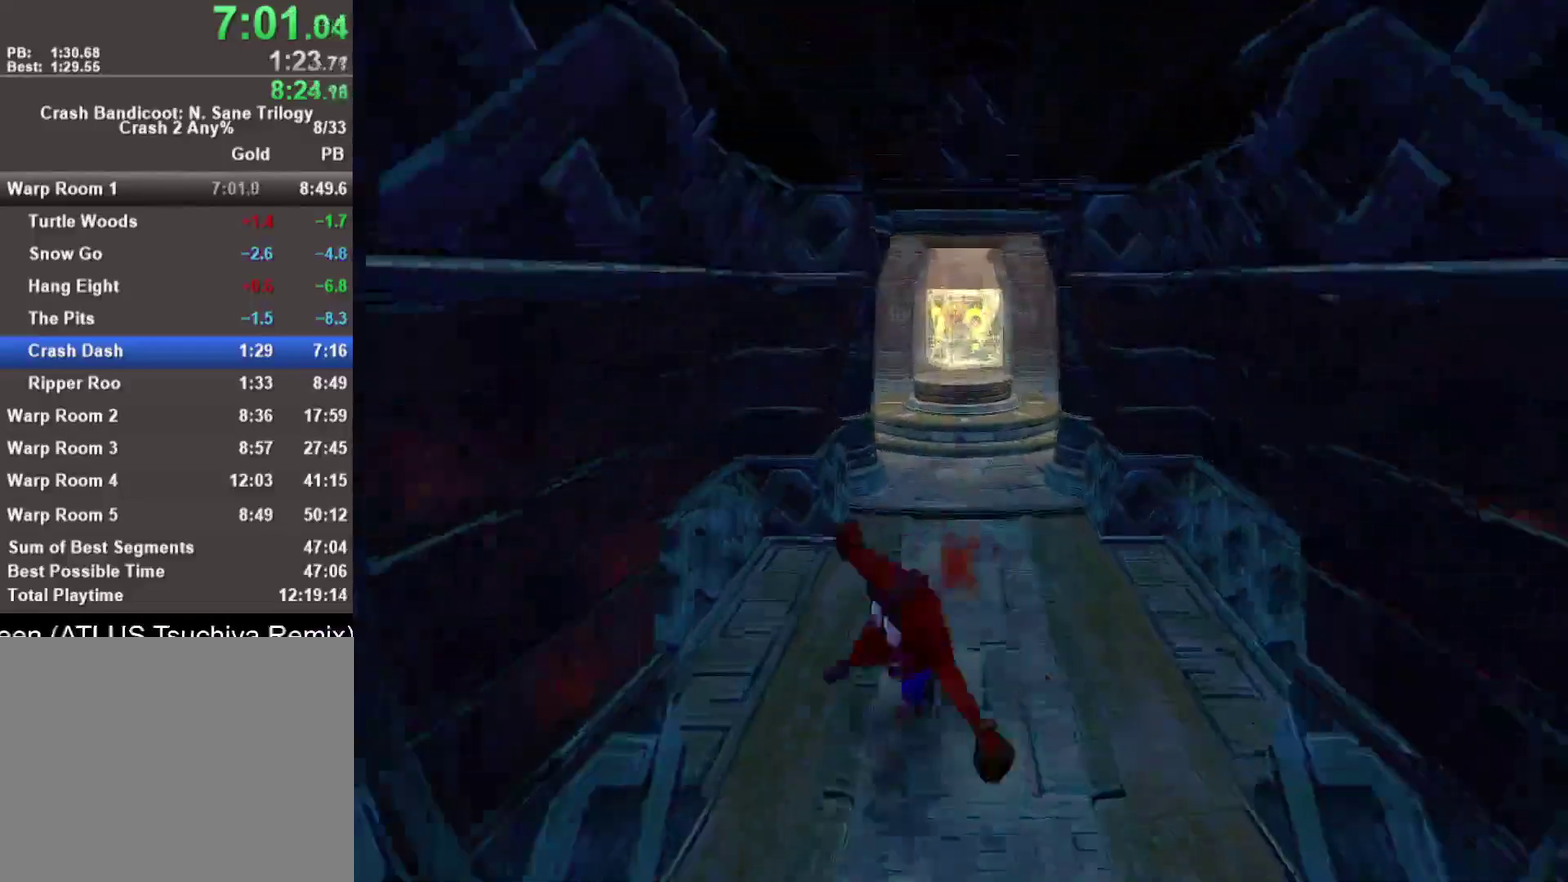
{"buttons": [], "left_stick": "down", "right_stick": "center", "events": [[117, "SQUARE", "up"]]}
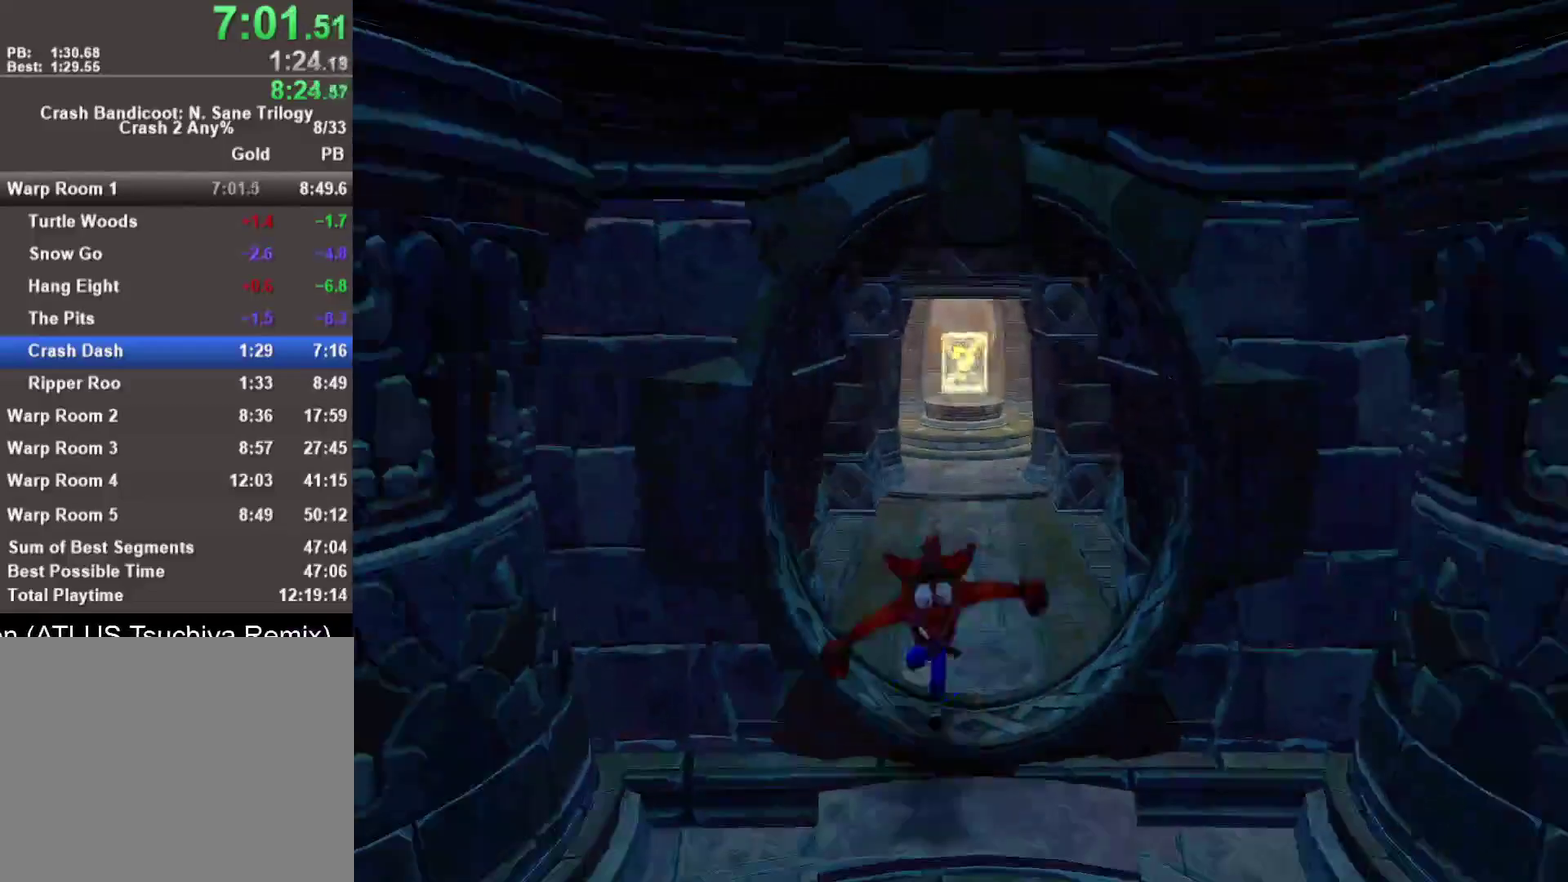
{"buttons": [], "left_stick": "down", "right_stick": "center", "events": [[33, "R1", "down"], [167, "R1", "up"], [183, "SQUARE", "down"], [200, "CROSS", "down"], [233, "SQUARE", "up"], [283, "CROSS", "up"]]}
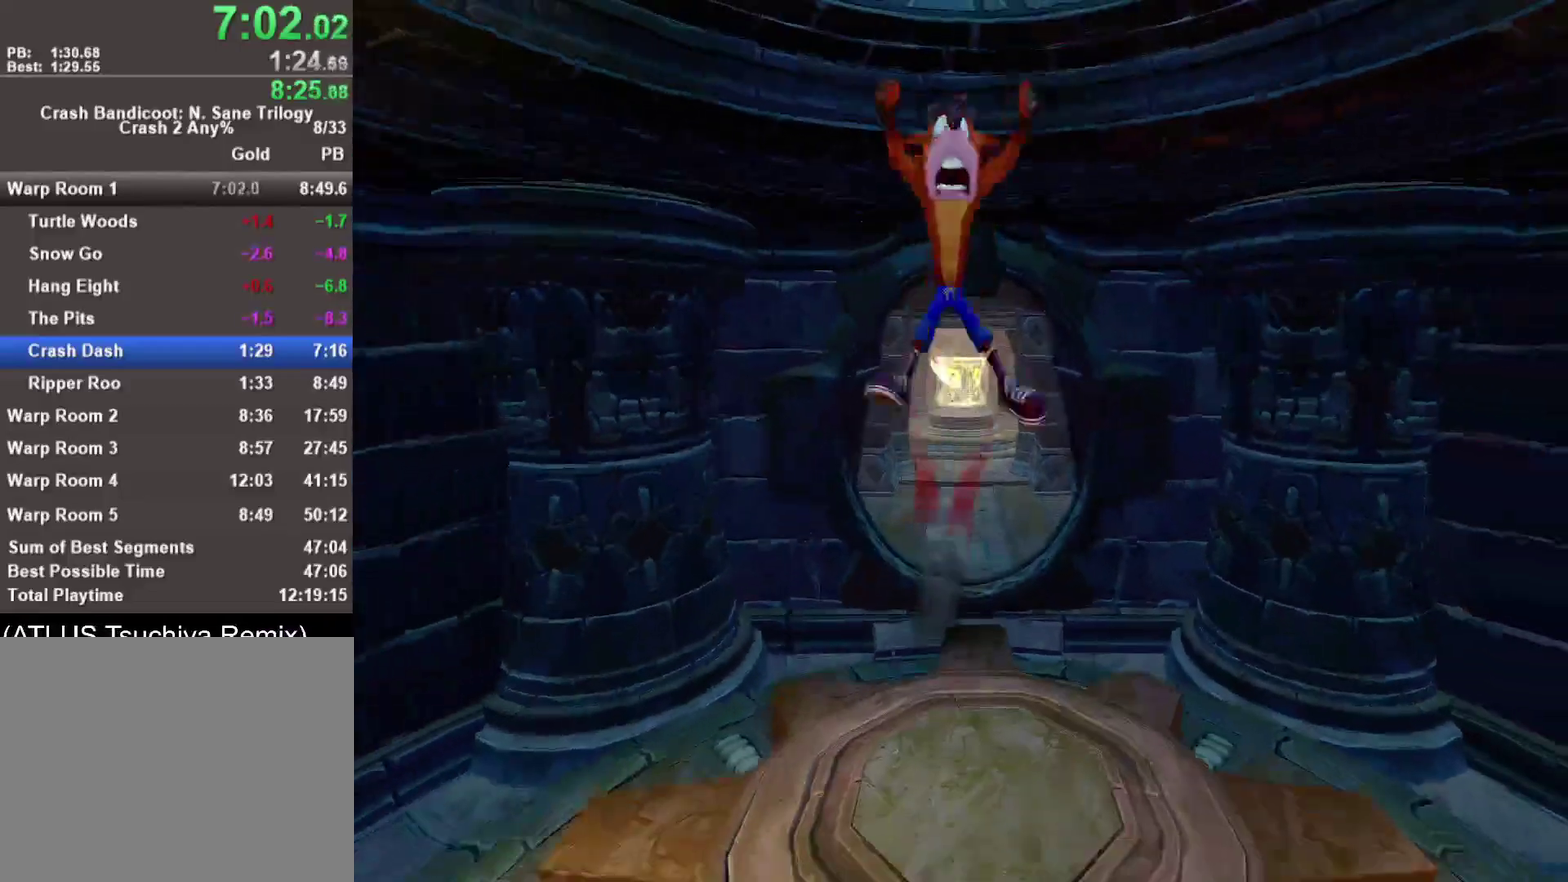
{"buttons": [], "left_stick": "down", "right_stick": "center", "events": []}
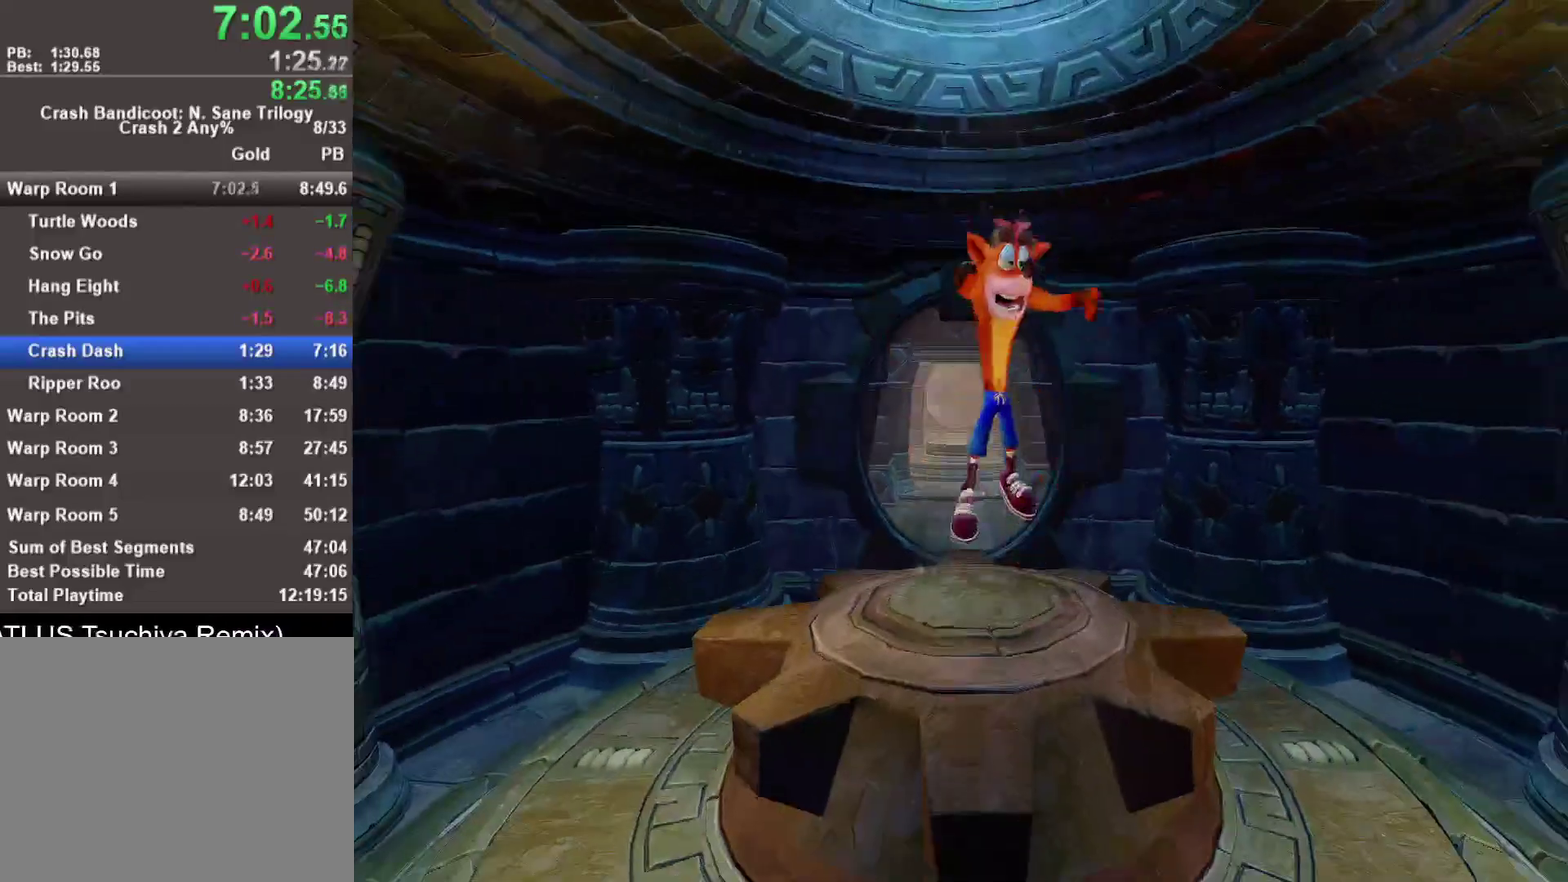
{"buttons": [], "left_stick": "center", "right_stick": "center", "events": [[67, "left_stick", "center"]]}